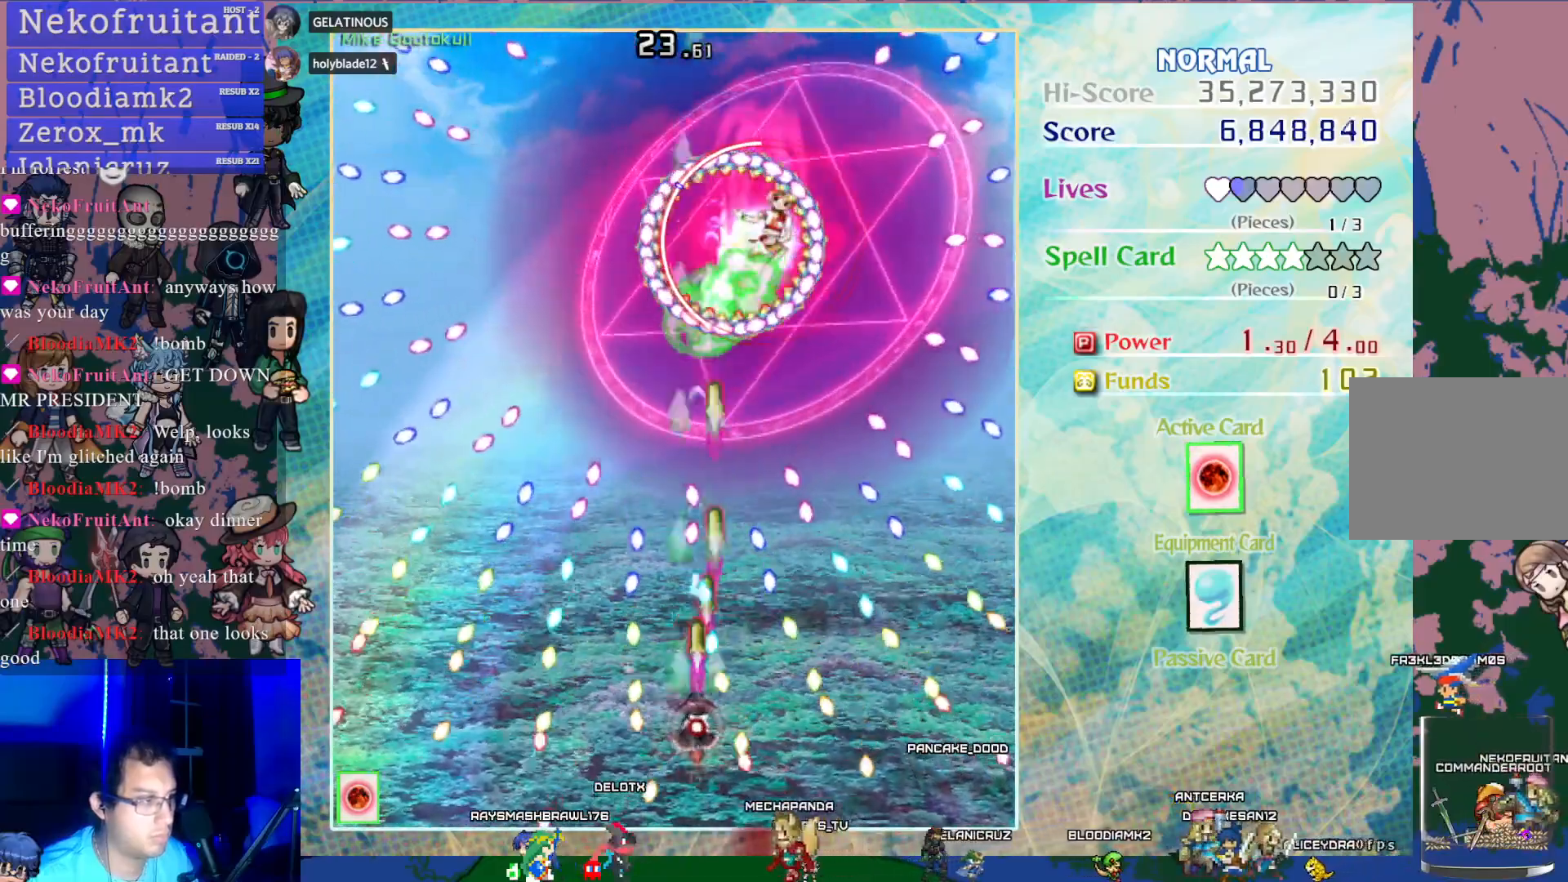
Gameplay with a controller (PlayStation layout); each line is a JSON object with the inputs held at the frame after it. "events" lists button and stick changes between this image and that frame as [ms after this image, input, new state], when the widget could be followed in between. Not read: L3 R3 right_stick.
{"buttons": ["CROSS", "SQUARE", "DPAD_RIGHT"], "left_stick": "center", "events": [[117, "DPAD_RIGHT", "down"], [183, "DPAD_RIGHT", "up"], [417, "DPAD_RIGHT", "down"]]}
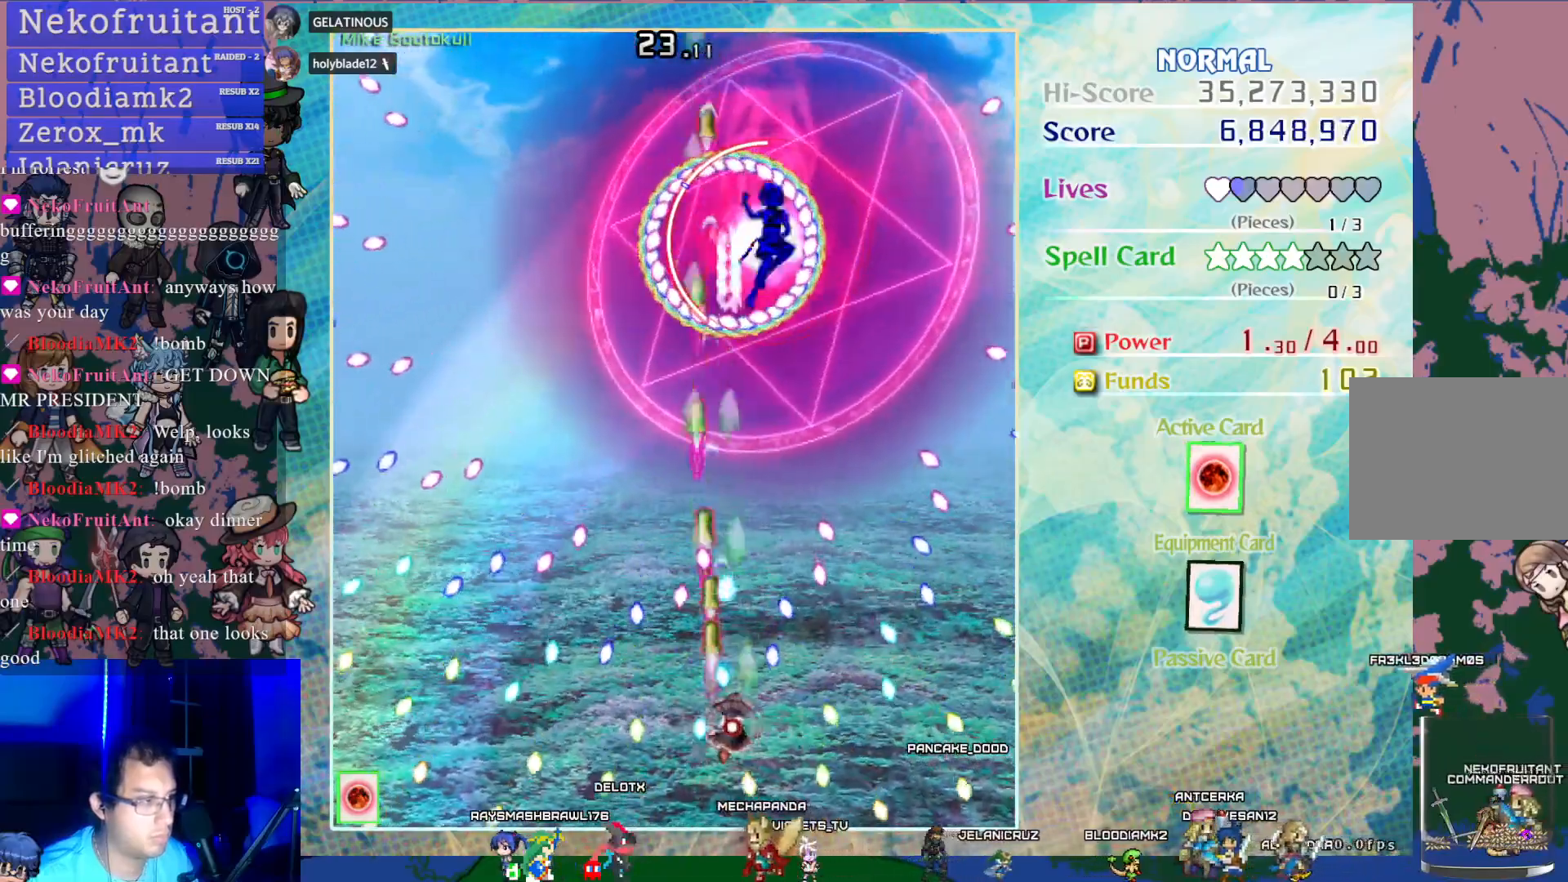
{"buttons": ["CROSS", "SQUARE"], "left_stick": "center", "events": [[33, "DPAD_RIGHT", "up"], [100, "DPAD_RIGHT", "down"], [183, "DPAD_RIGHT", "up"], [250, "DPAD_UP", "down"], [450, "DPAD_UP", "up"]]}
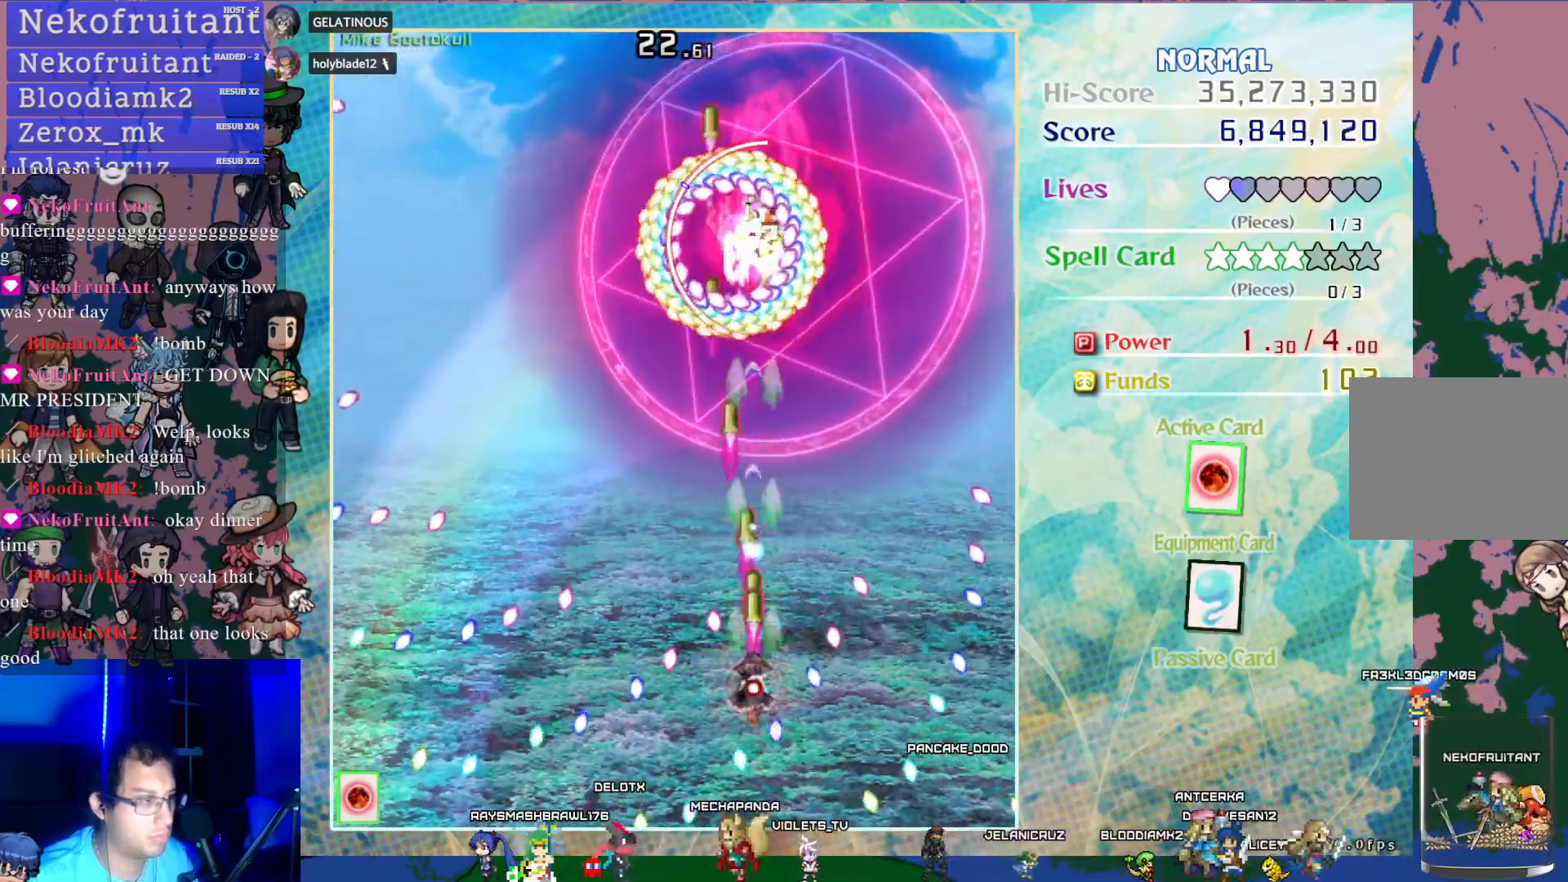
{"buttons": ["CROSS", "SQUARE", "DPAD_UP"], "left_stick": "center", "events": [[267, "DPAD_UP", "down"]]}
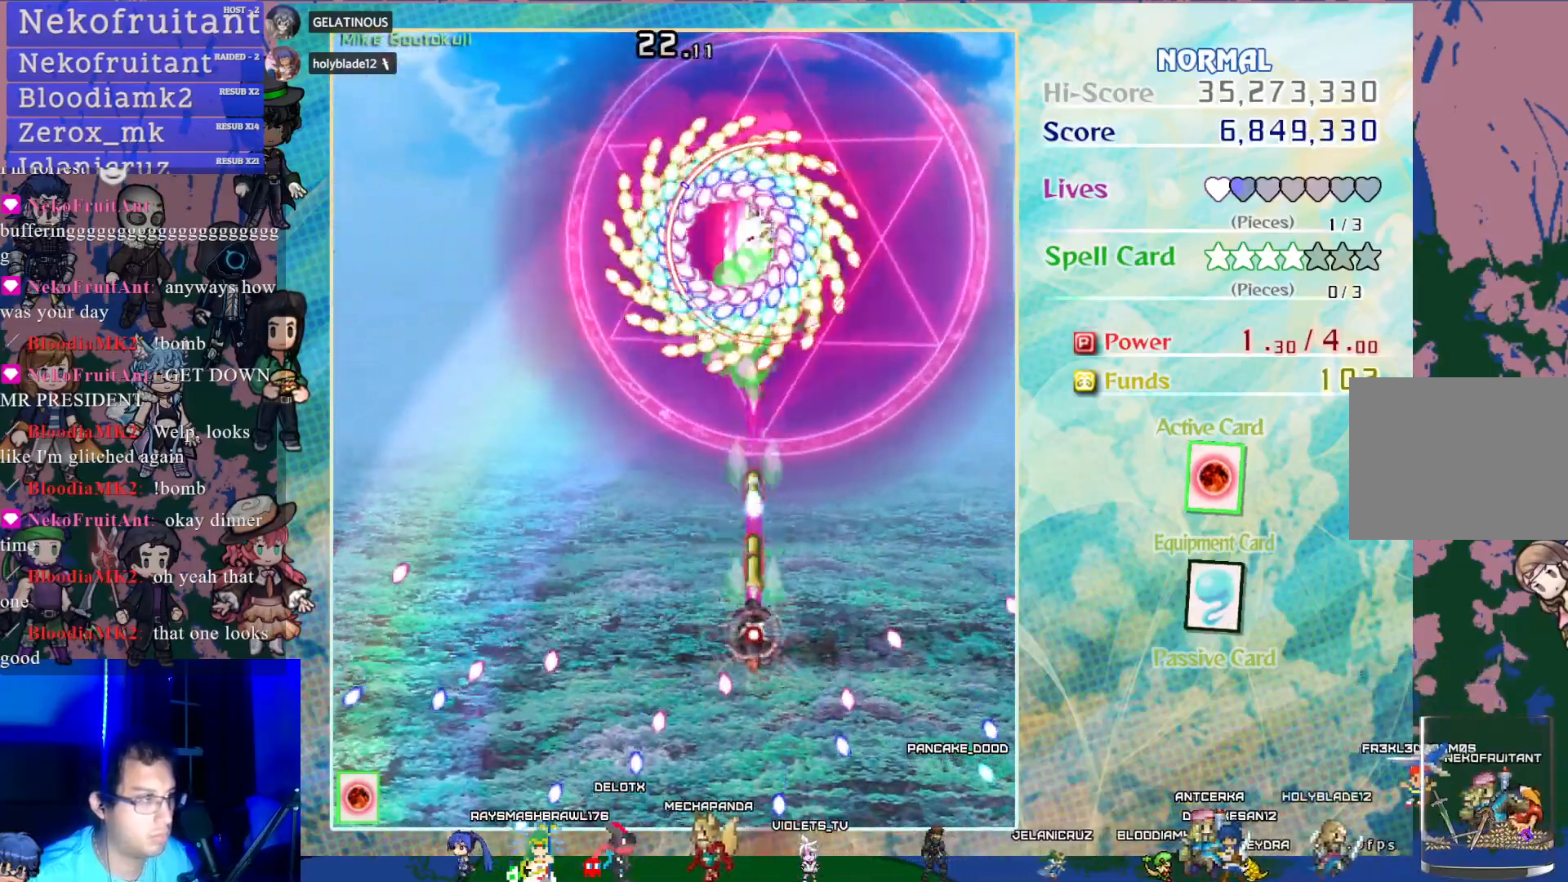
{"buttons": ["CROSS", "SQUARE"], "left_stick": "center", "events": [[67, "DPAD_UP", "up"], [350, "DPAD_DOWN", "down"], [417, "DPAD_DOWN", "up"]]}
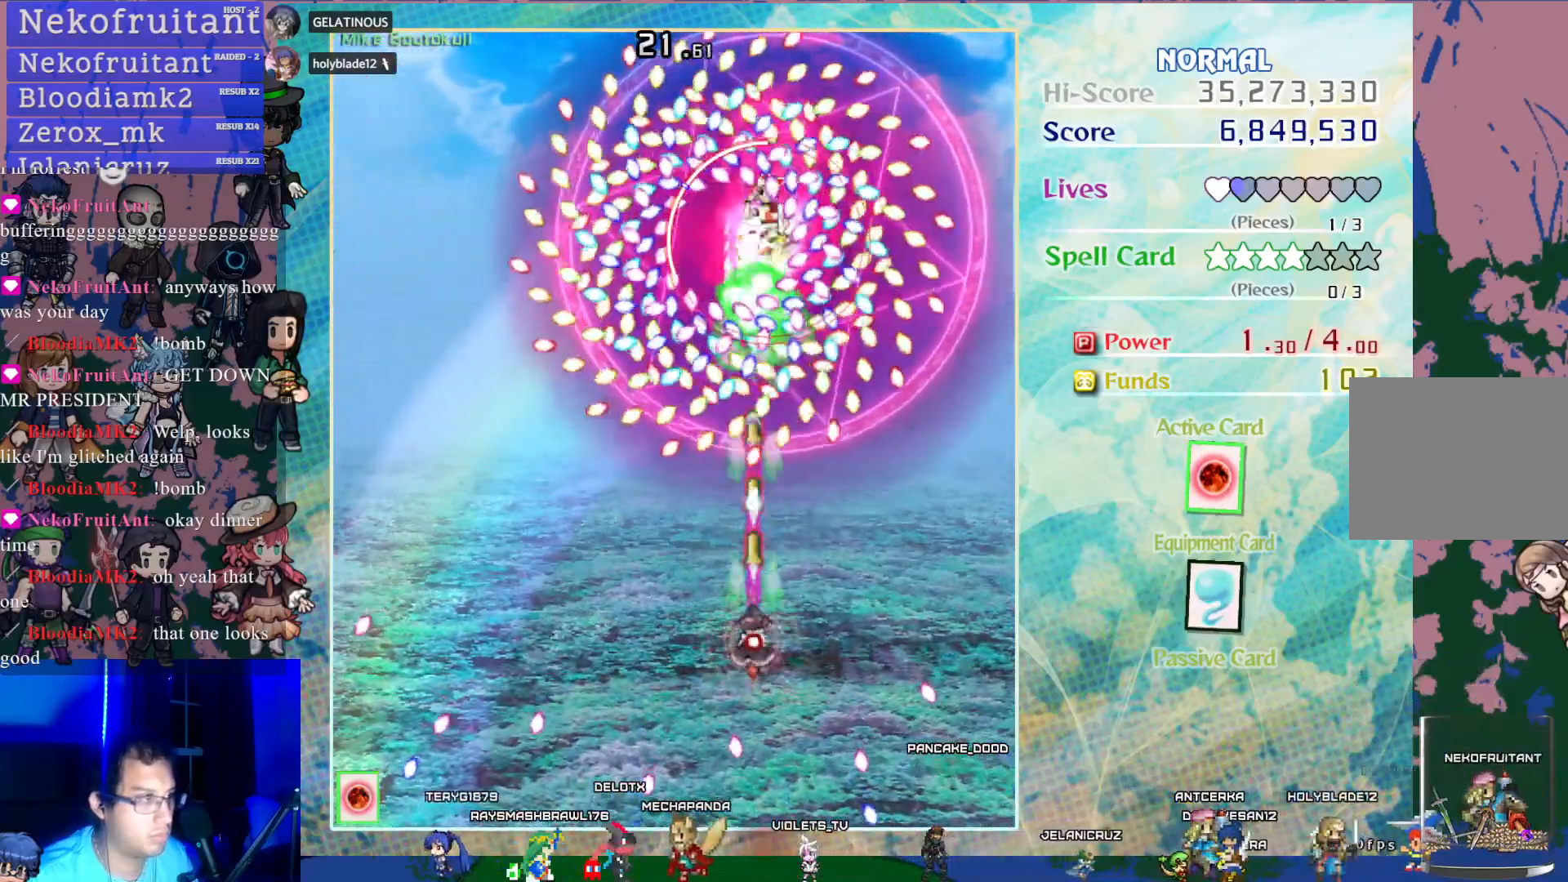
{"buttons": ["CROSS", "SQUARE", "DPAD_RIGHT"], "left_stick": "center", "events": [[33, "DPAD_DOWN", "down"], [117, "DPAD_DOWN", "up"], [217, "DPAD_DOWN", "down"], [317, "DPAD_DOWN", "up"], [467, "DPAD_RIGHT", "down"]]}
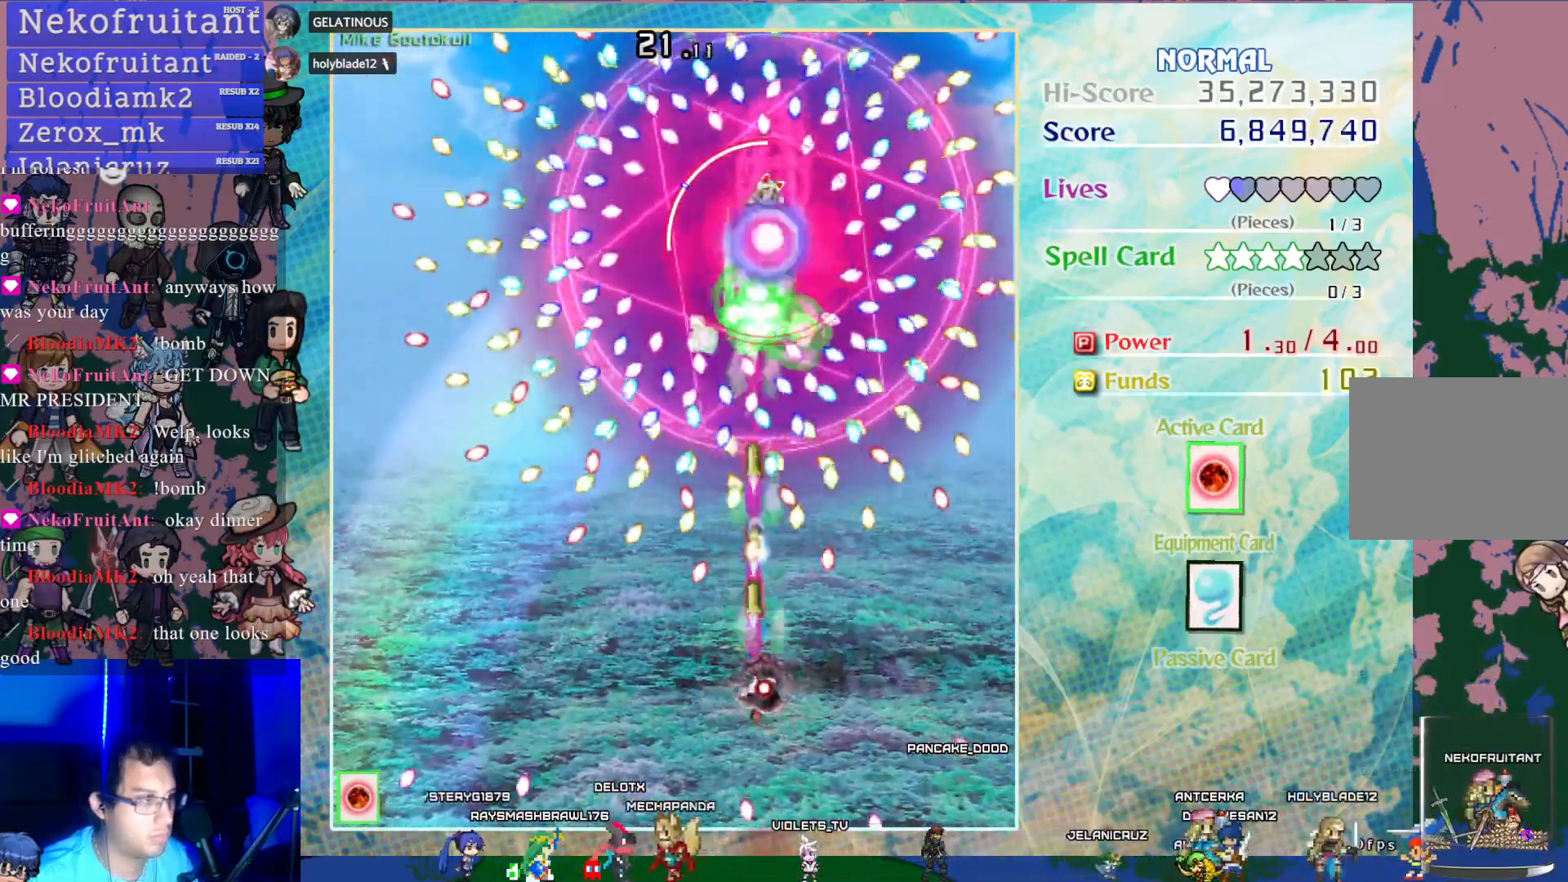
{"buttons": ["CROSS", "SQUARE"], "left_stick": "center", "events": [[83, "DPAD_RIGHT", "up"], [200, "DPAD_DOWN", "down"], [300, "DPAD_DOWN", "up"]]}
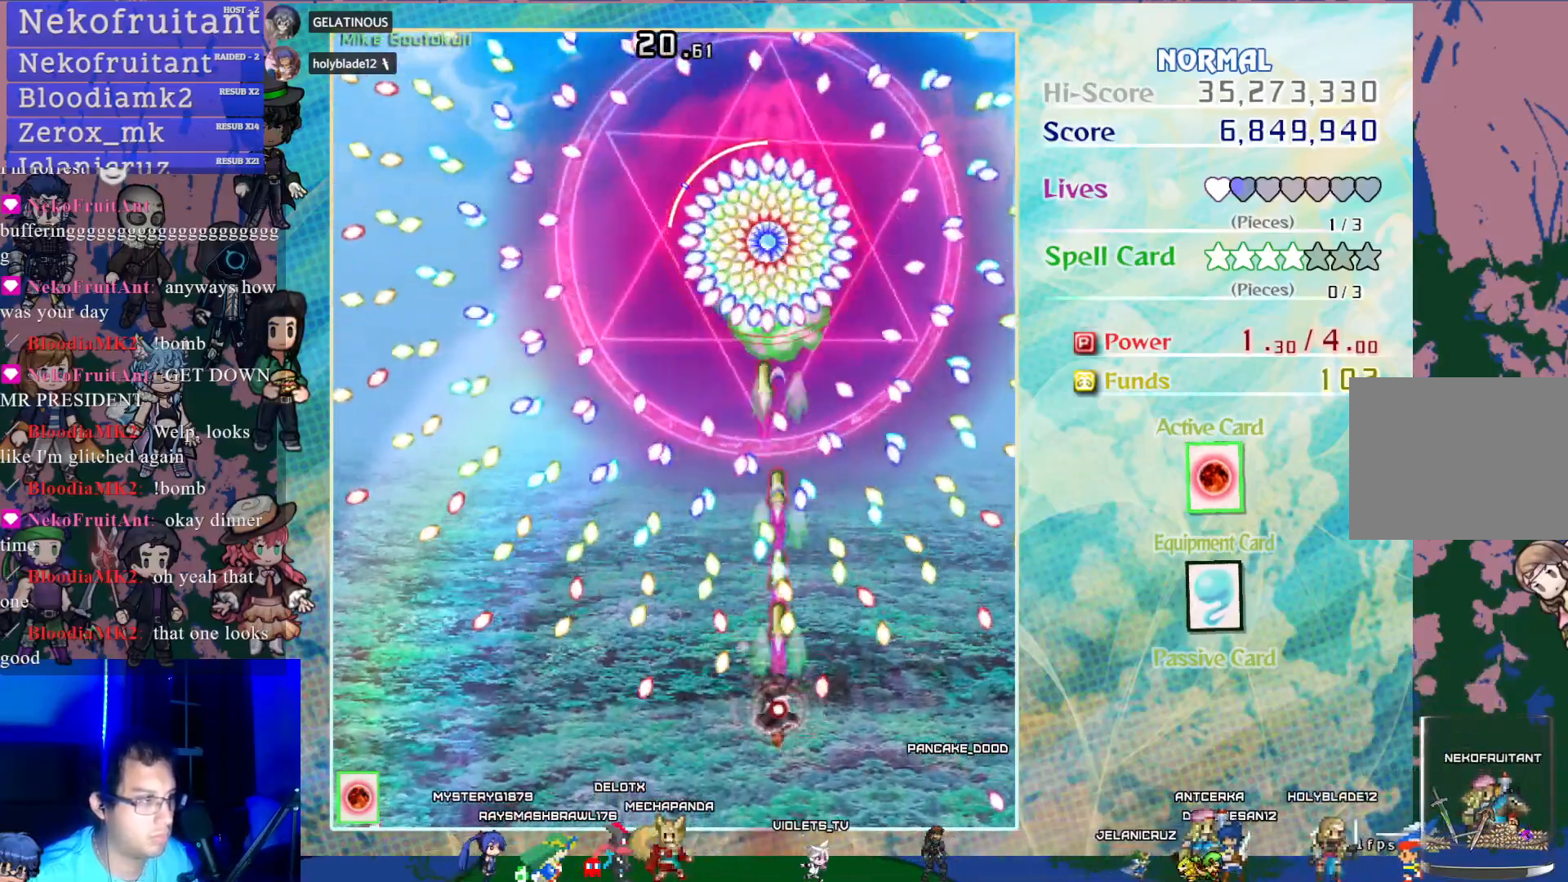
{"buttons": ["CROSS", "SQUARE"], "left_stick": "center", "events": [[150, "DPAD_RIGHT", "down"], [250, "DPAD_RIGHT", "up"]]}
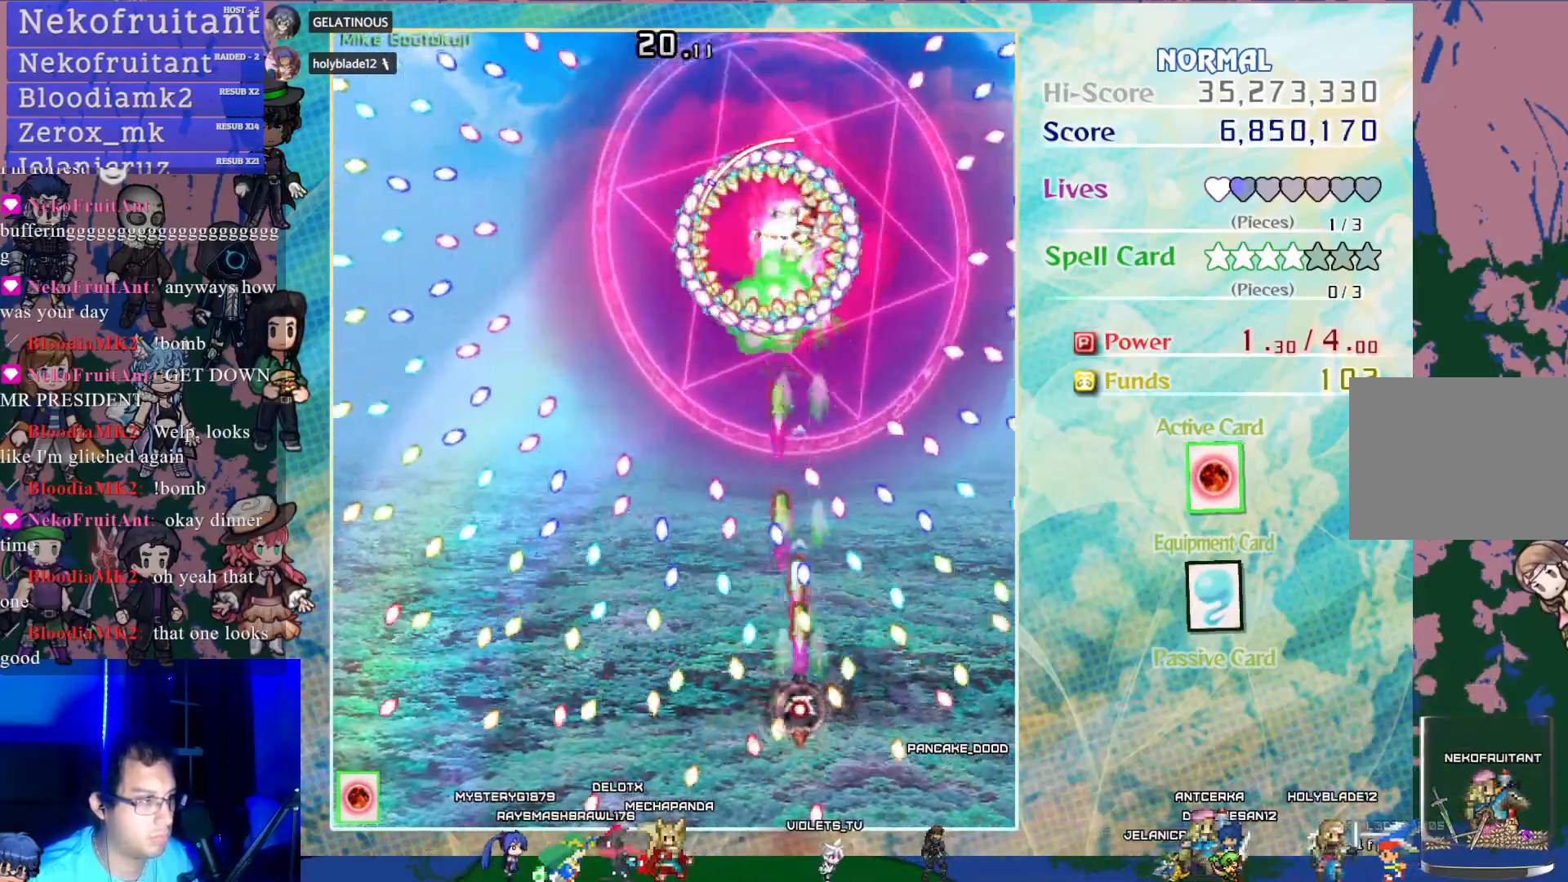
{"buttons": ["CROSS", "SQUARE"], "left_stick": "center", "events": [[283, "DPAD_LEFT", "down"], [333, "DPAD_LEFT", "up"]]}
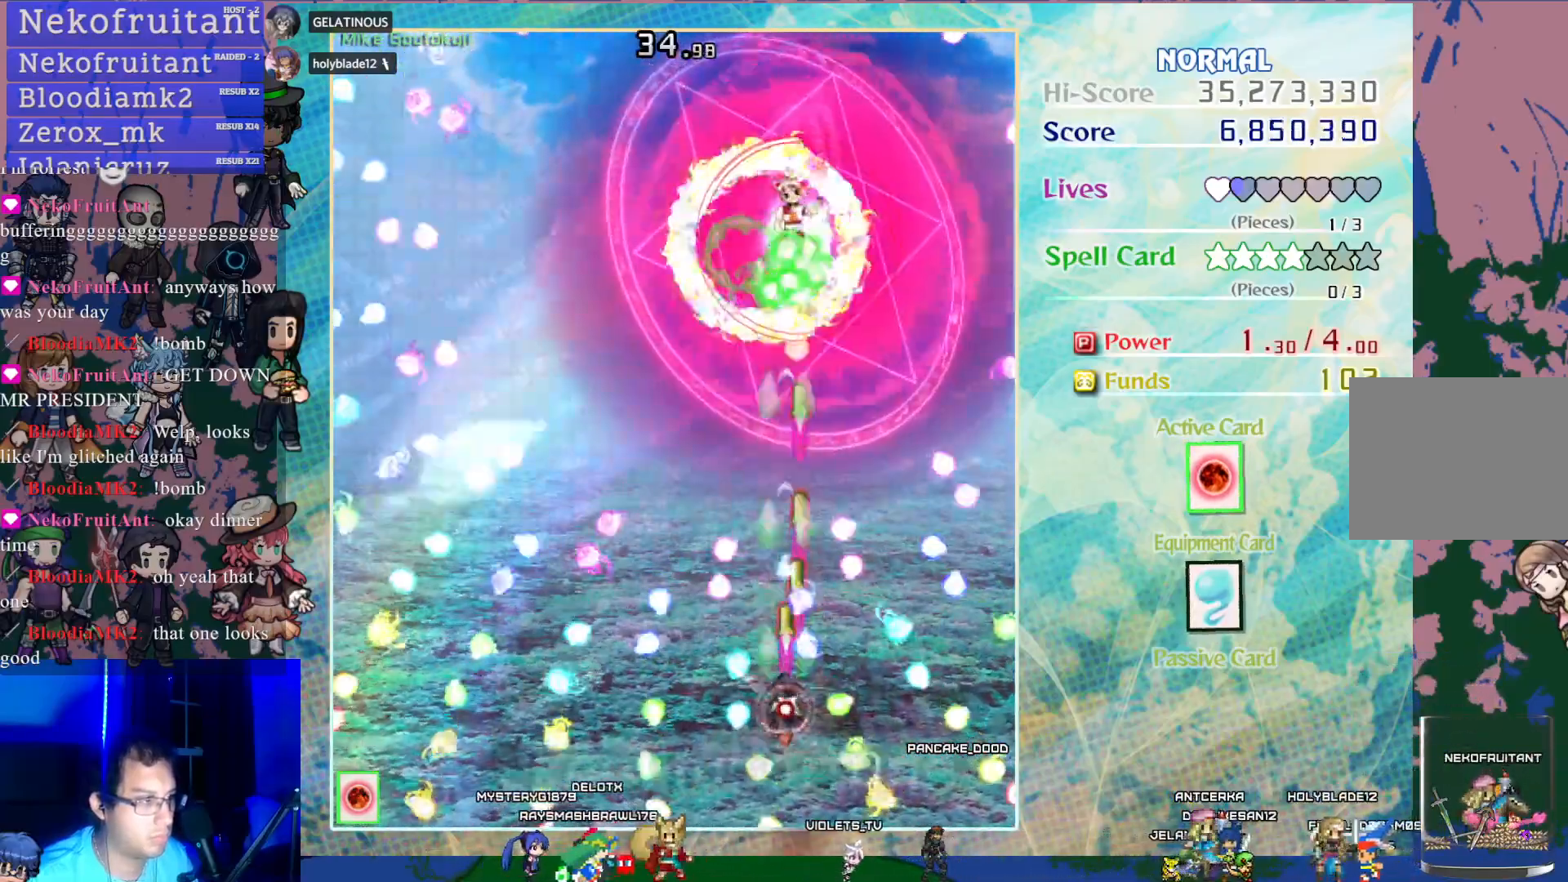
{"buttons": ["CROSS", "DPAD_UP"], "left_stick": "center", "events": [[117, "DPAD_UP", "down"], [333, "DPAD_UP", "up"], [350, "SQUARE", "up"], [450, "DPAD_UP", "down"]]}
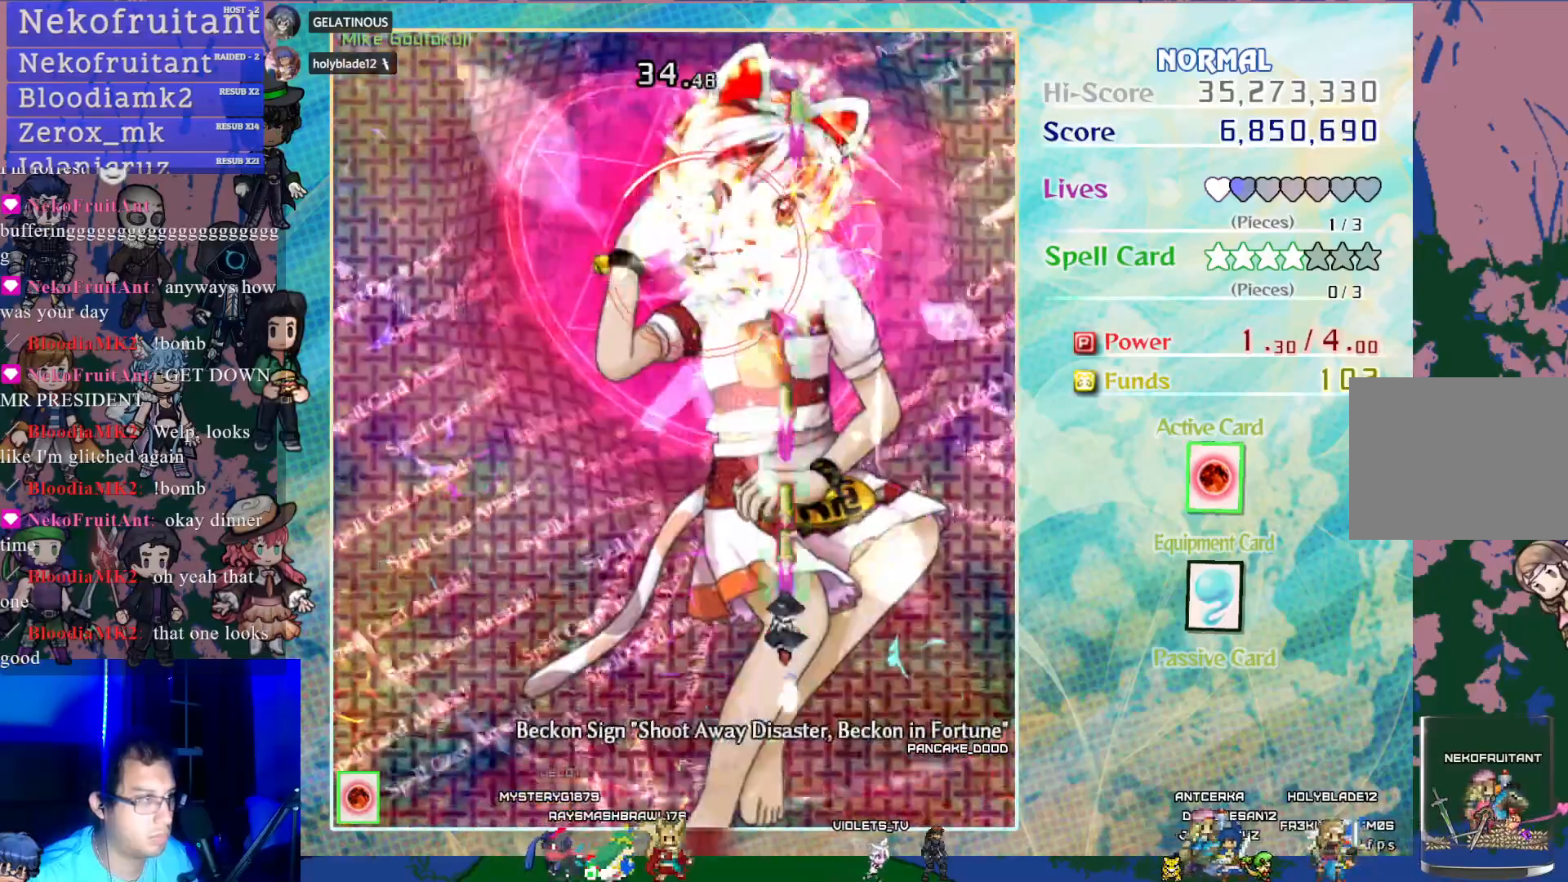
{"buttons": ["CROSS", "DPAD_LEFT"], "left_stick": "center", "events": [[117, "DPAD_UP", "up"], [233, "DPAD_LEFT", "down"], [350, "DPAD_LEFT", "up"], [450, "DPAD_LEFT", "down"]]}
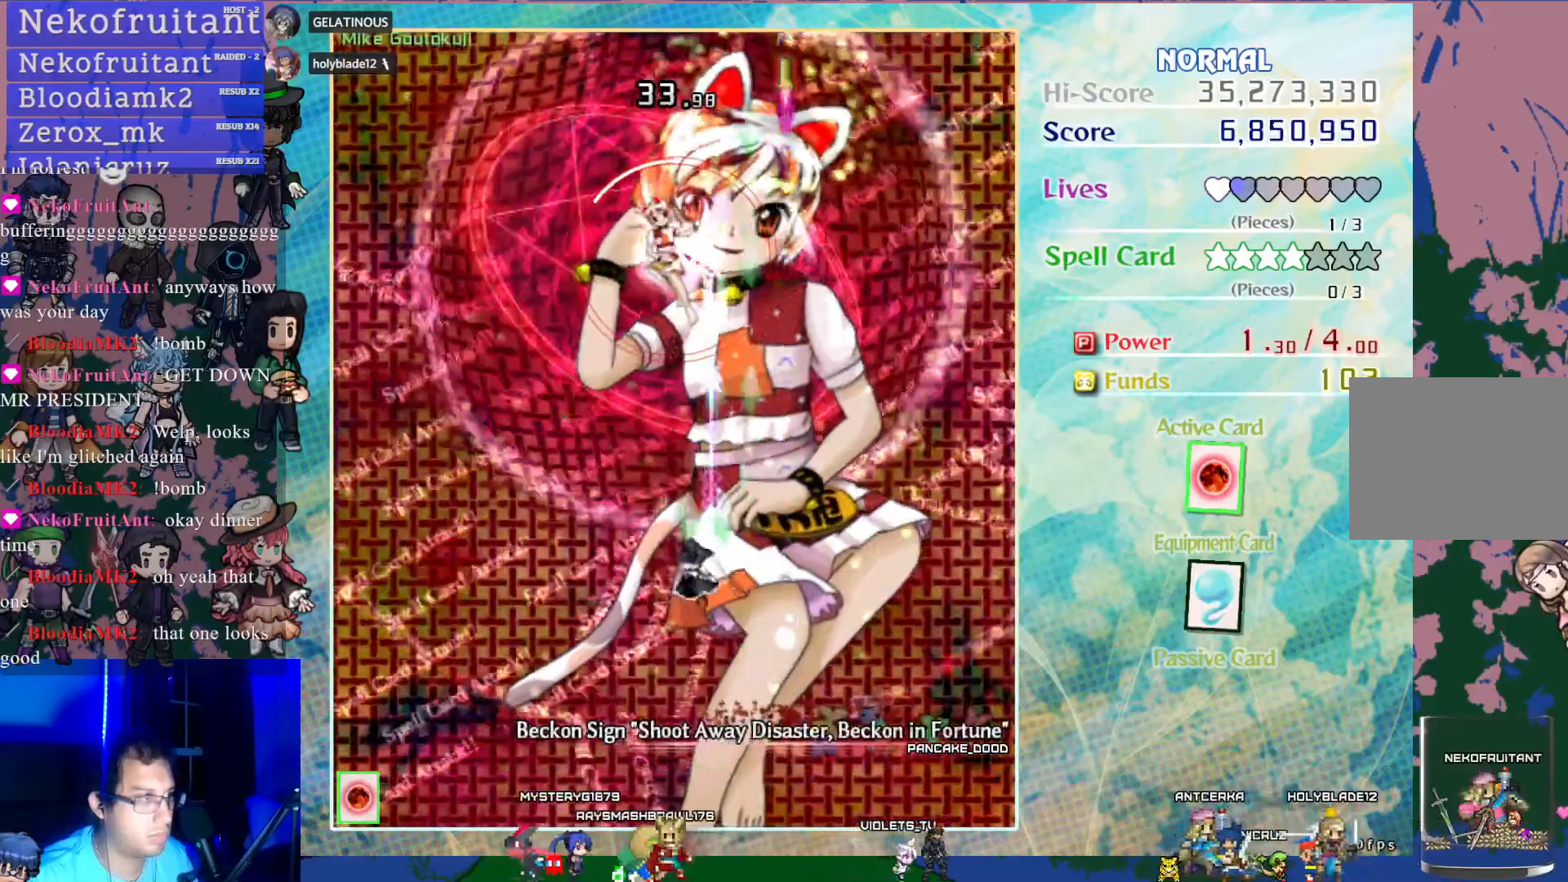
{"buttons": ["CROSS", "DPAD_DOWN"], "left_stick": "center", "events": [[67, "DPAD_LEFT", "up"], [233, "DPAD_DOWN", "down"]]}
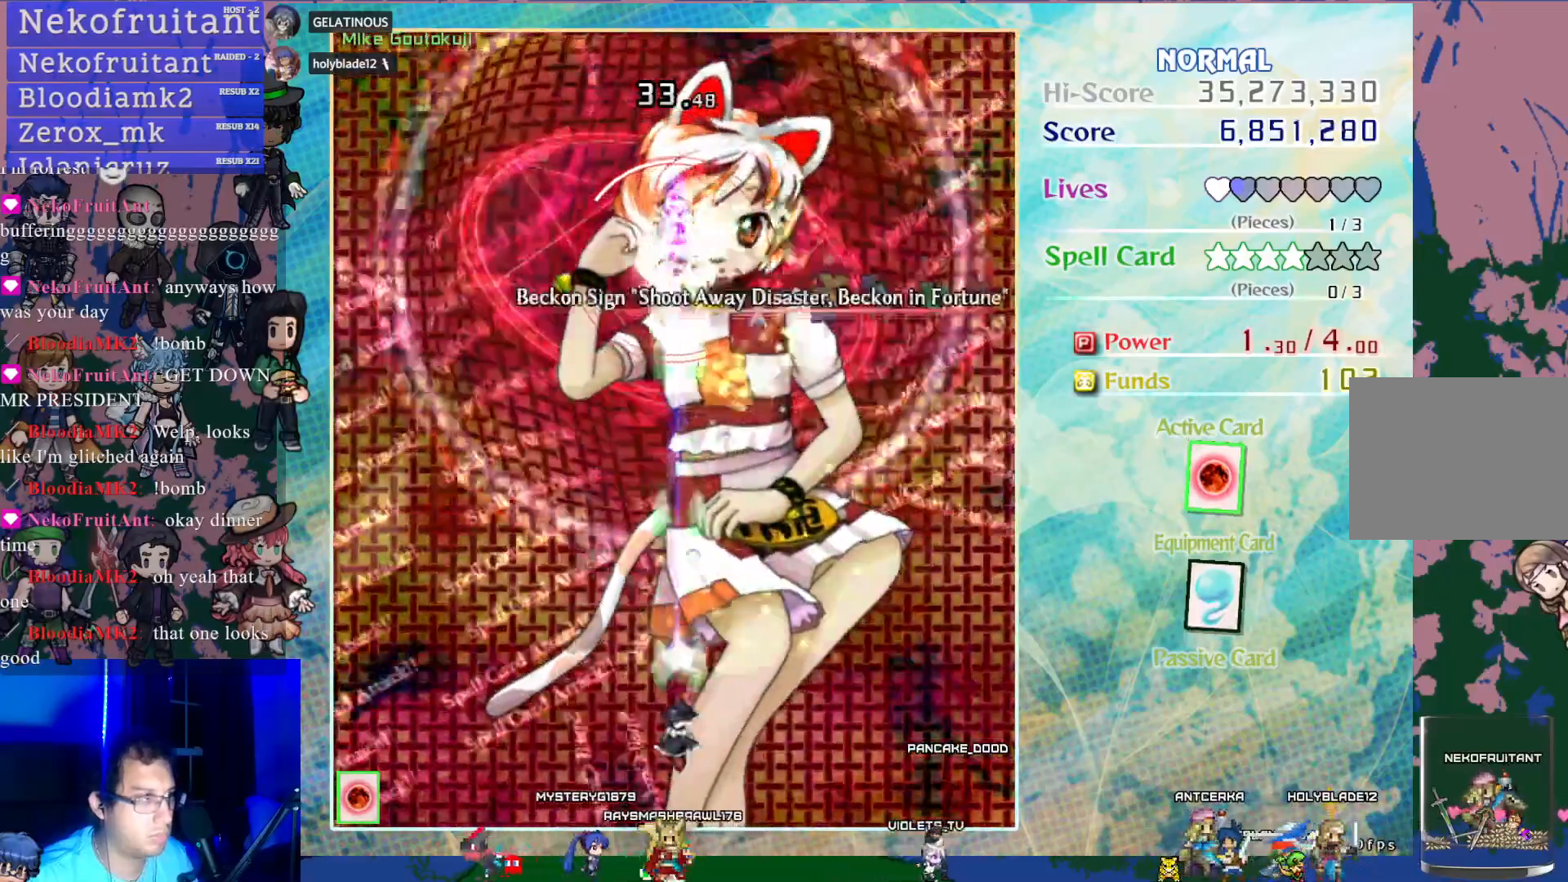
{"buttons": ["CROSS", "SQUARE", "DPAD_RIGHT"], "left_stick": "center", "events": [[50, "DPAD_DOWN", "up"], [133, "SQUARE", "down"], [417, "DPAD_RIGHT", "down"]]}
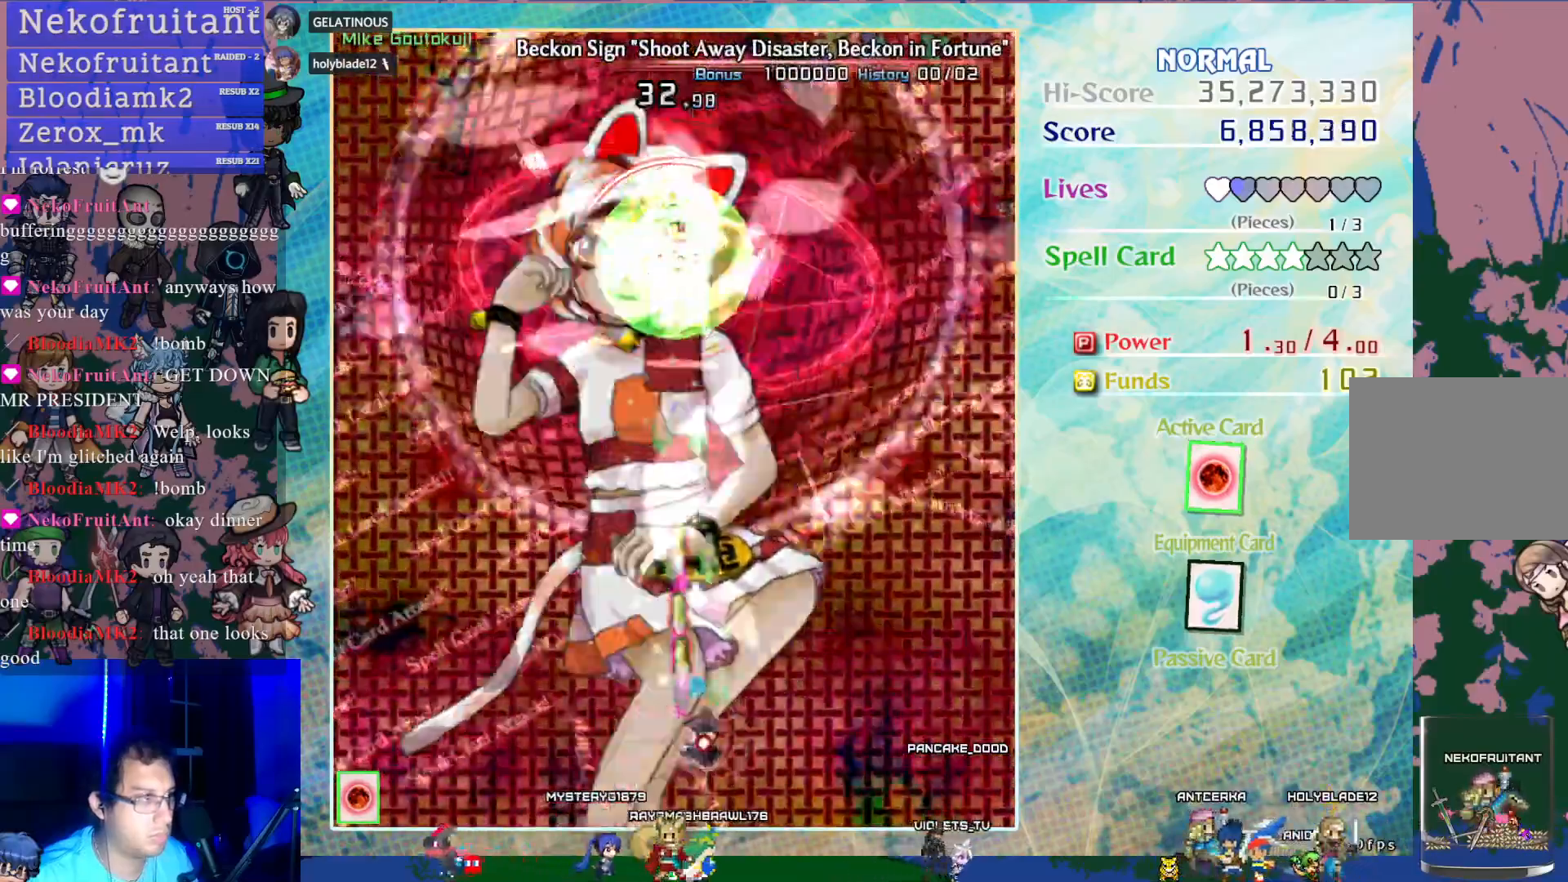
{"buttons": ["CROSS", "SQUARE", "DPAD_LEFT"], "left_stick": "center", "events": [[50, "DPAD_RIGHT", "up"], [150, "DPAD_UP", "down"], [333, "DPAD_UP", "up"], [433, "DPAD_LEFT", "down"]]}
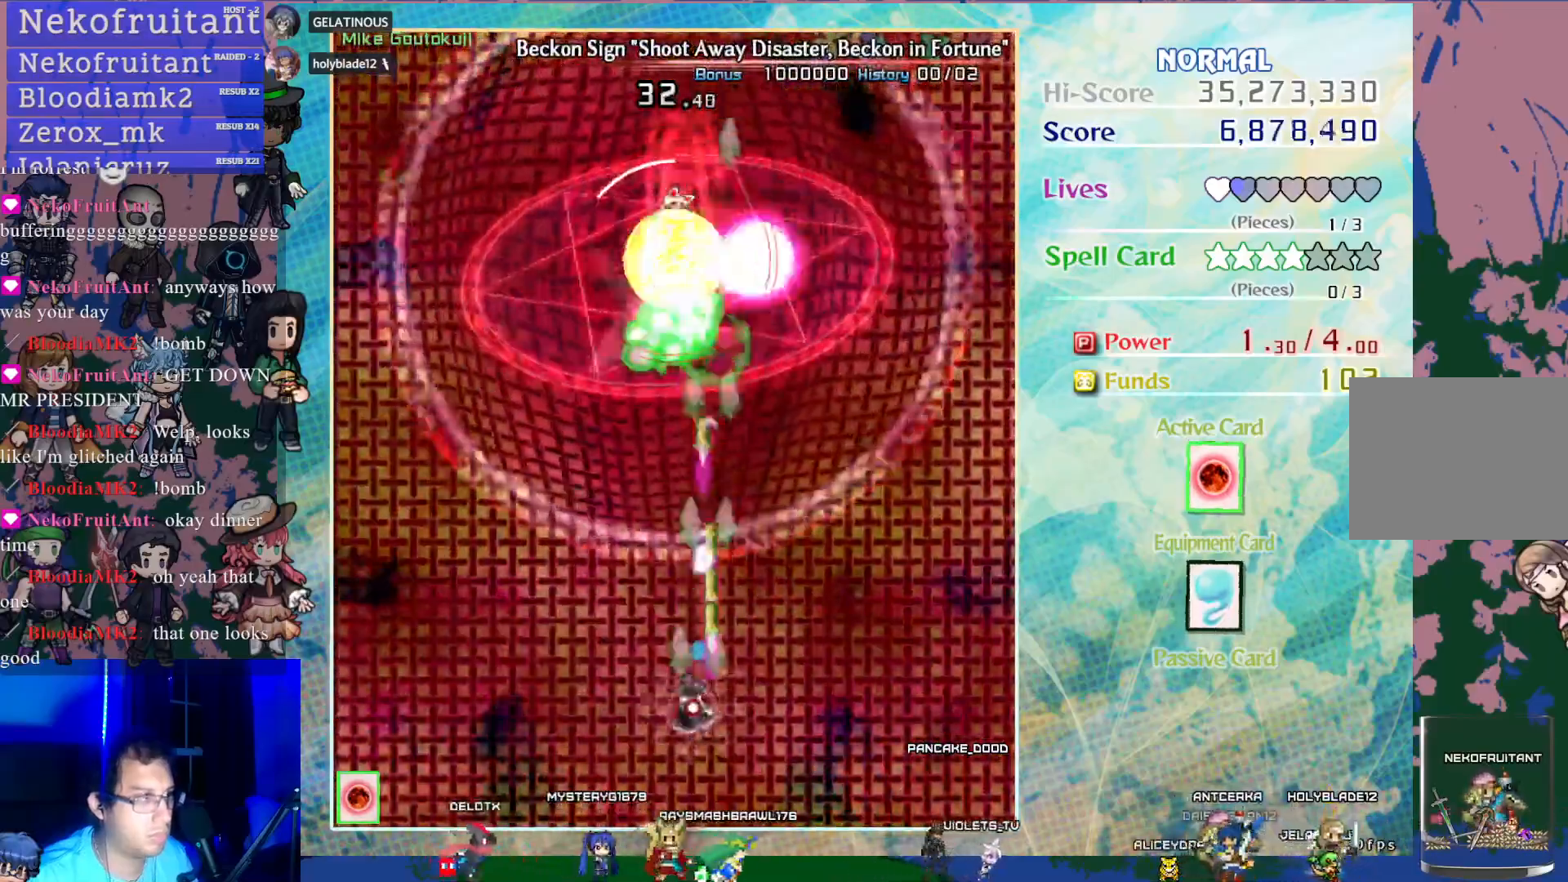
{"buttons": ["CROSS", "SQUARE"], "left_stick": "center", "events": [[33, "DPAD_LEFT", "up"]]}
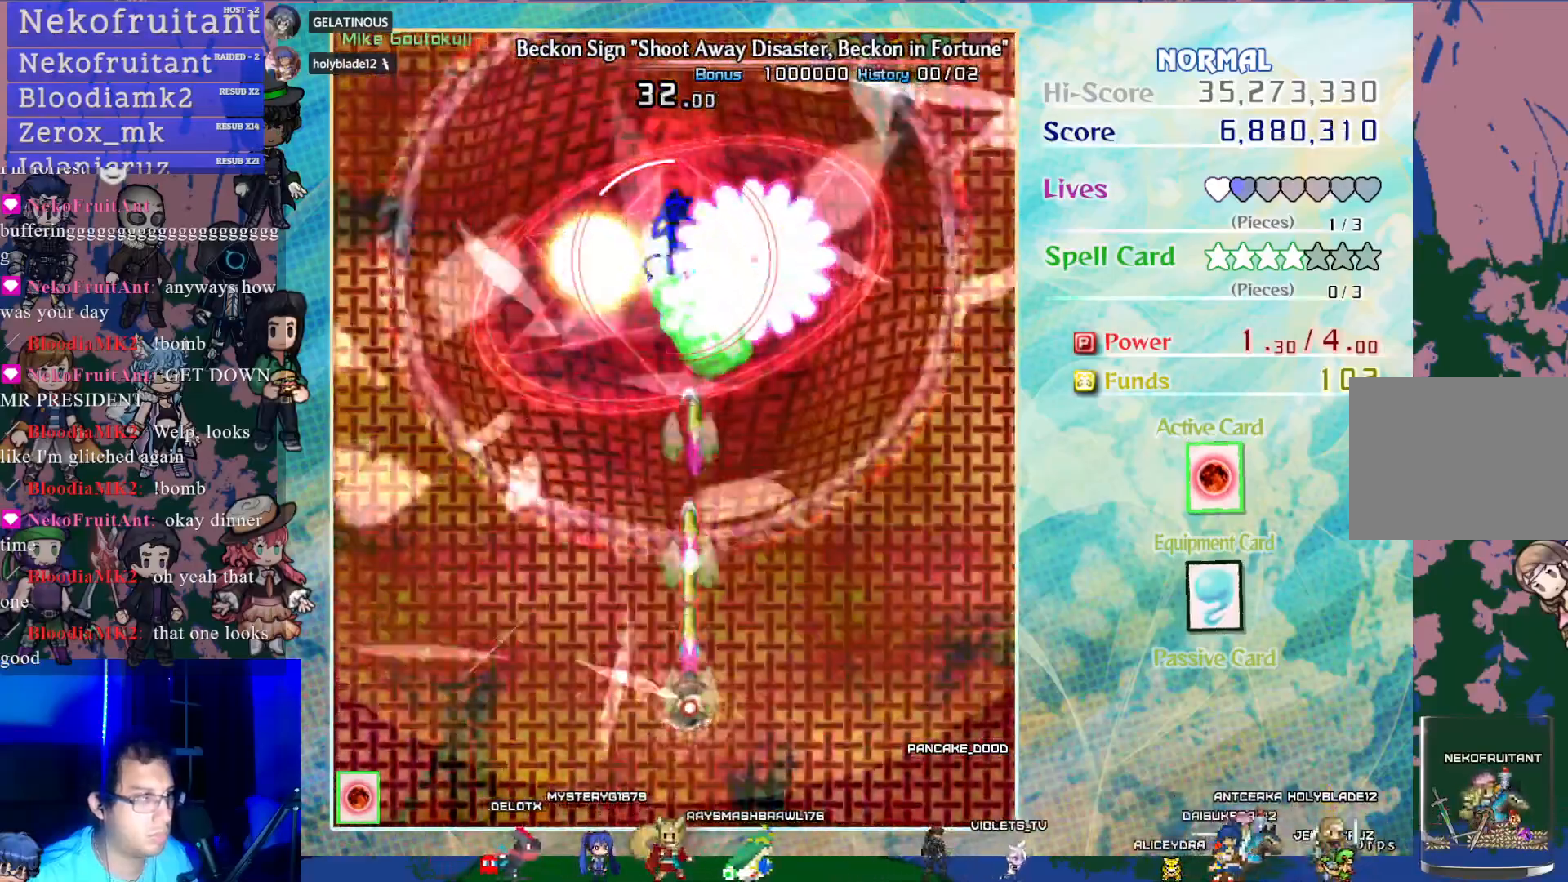
{"buttons": ["CROSS", "SQUARE"], "left_stick": "center", "events": [[133, "DPAD_UP", "down"], [350, "DPAD_UP", "up"]]}
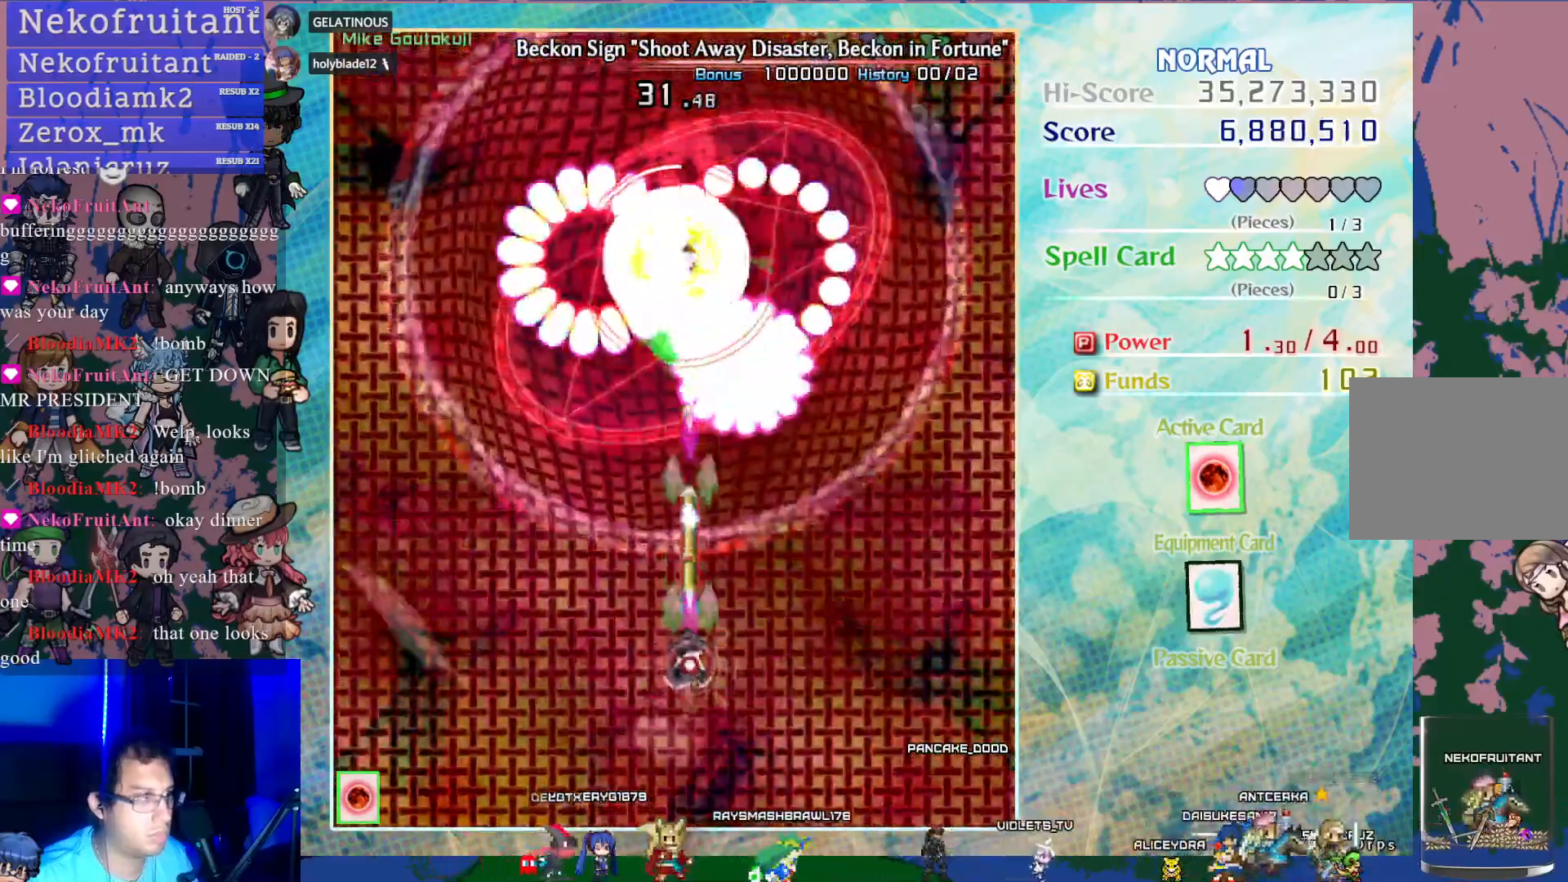
{"buttons": ["CROSS", "SQUARE", "DPAD_RIGHT"], "left_stick": "center", "events": [[500, "DPAD_RIGHT", "down"]]}
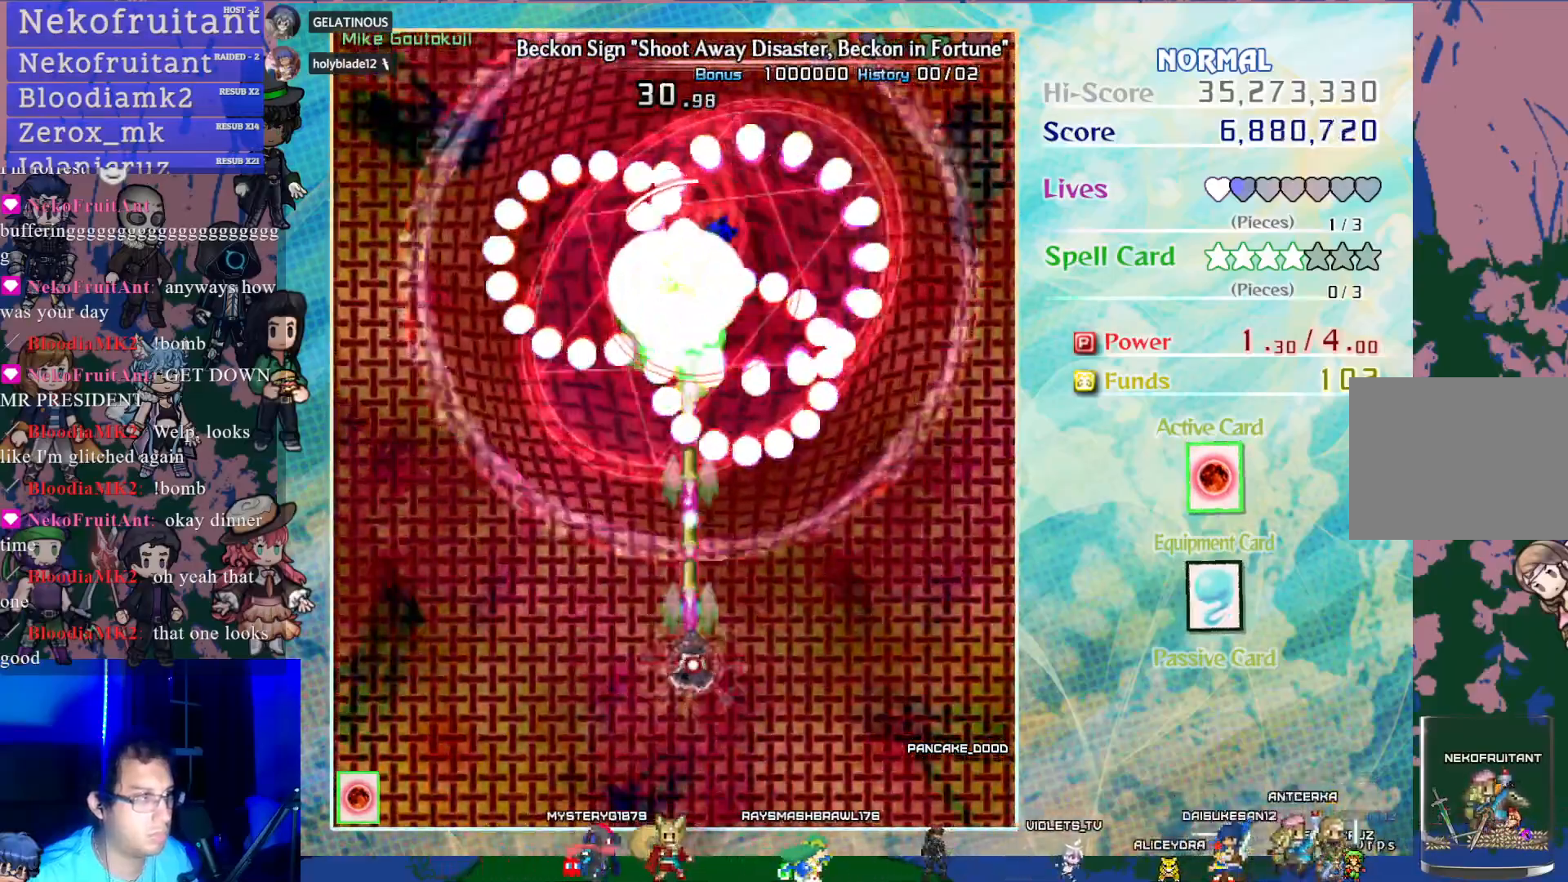
{"buttons": ["CROSS", "SQUARE"], "left_stick": "center", "events": [[100, "DPAD_RIGHT", "up"], [267, "DPAD_DOWN", "down"], [433, "DPAD_DOWN", "up"]]}
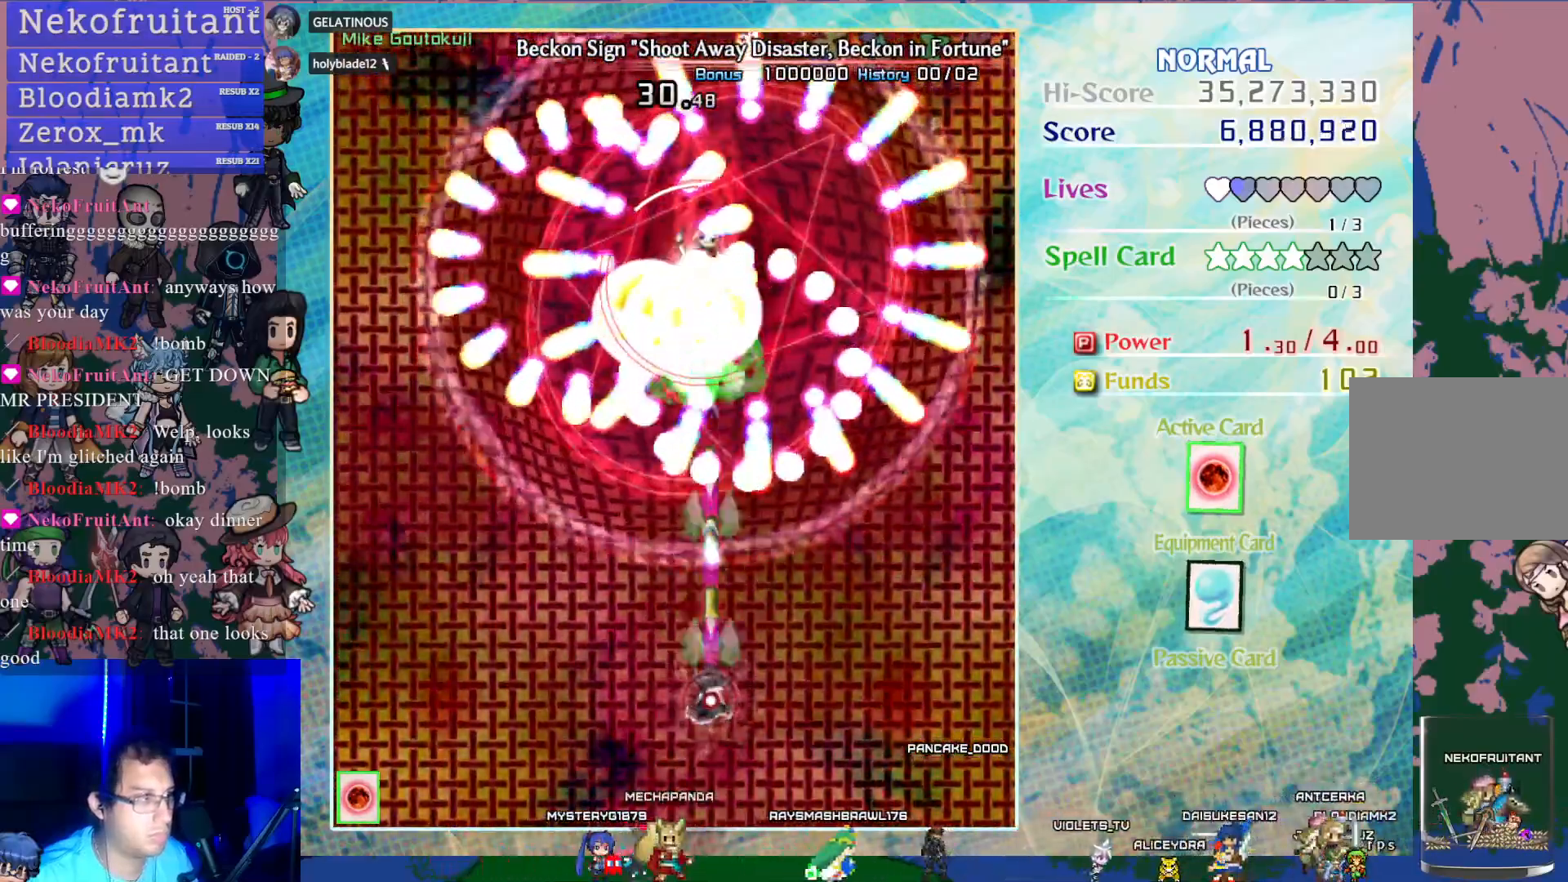
{"buttons": ["CROSS", "SQUARE"], "left_stick": "center", "events": []}
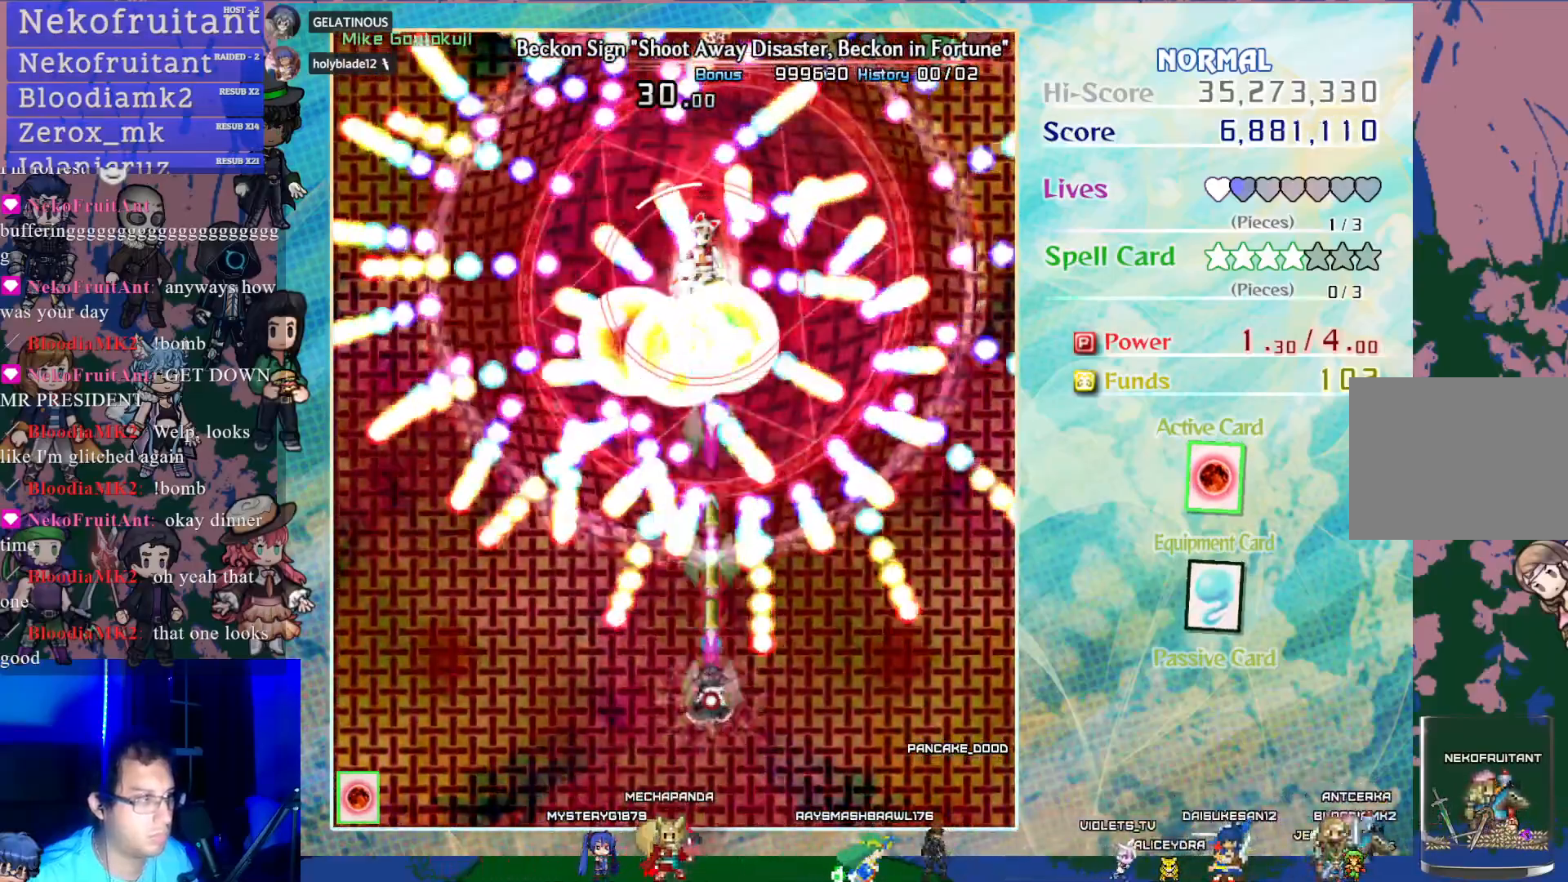
{"buttons": ["CROSS", "SQUARE", "DPAD_UP", "DPAD_LEFT"], "left_stick": "center", "events": [[450, "DPAD_UP", "down"], [500, "DPAD_LEFT", "down"]]}
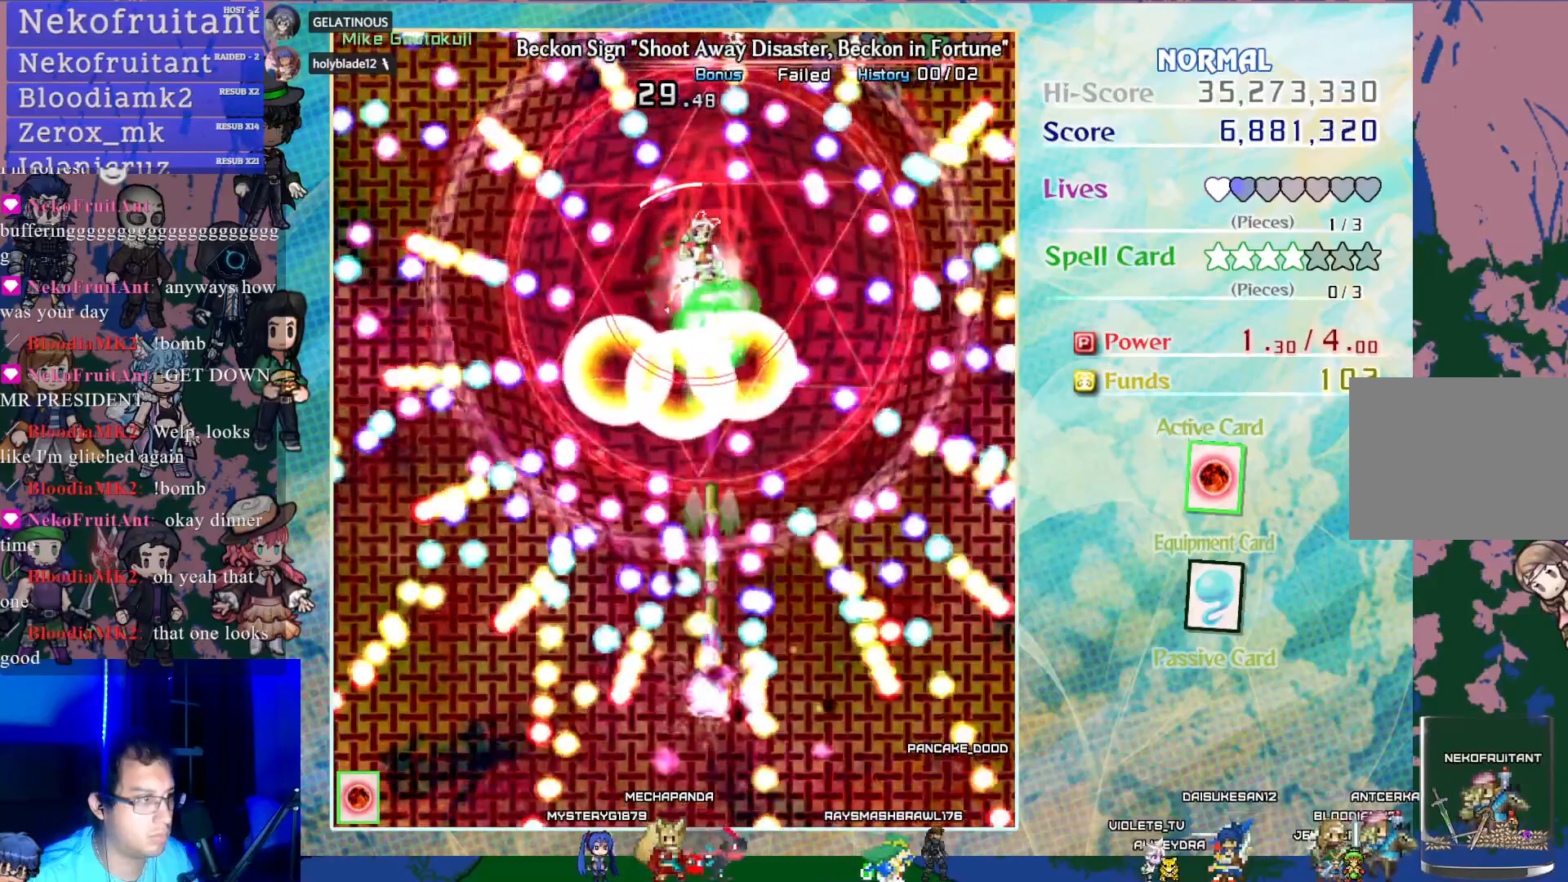
{"buttons": [], "left_stick": "center", "events": [[17, "DPAD_UP", "up"], [33, "DPAD_DOWN", "down"], [133, "DPAD_LEFT", "up"], [167, "CIRCLE", "down"], [250, "CIRCLE", "up"], [300, "DPAD_DOWN", "up"], [417, "SQUARE", "up"], [467, "CROSS", "up"]]}
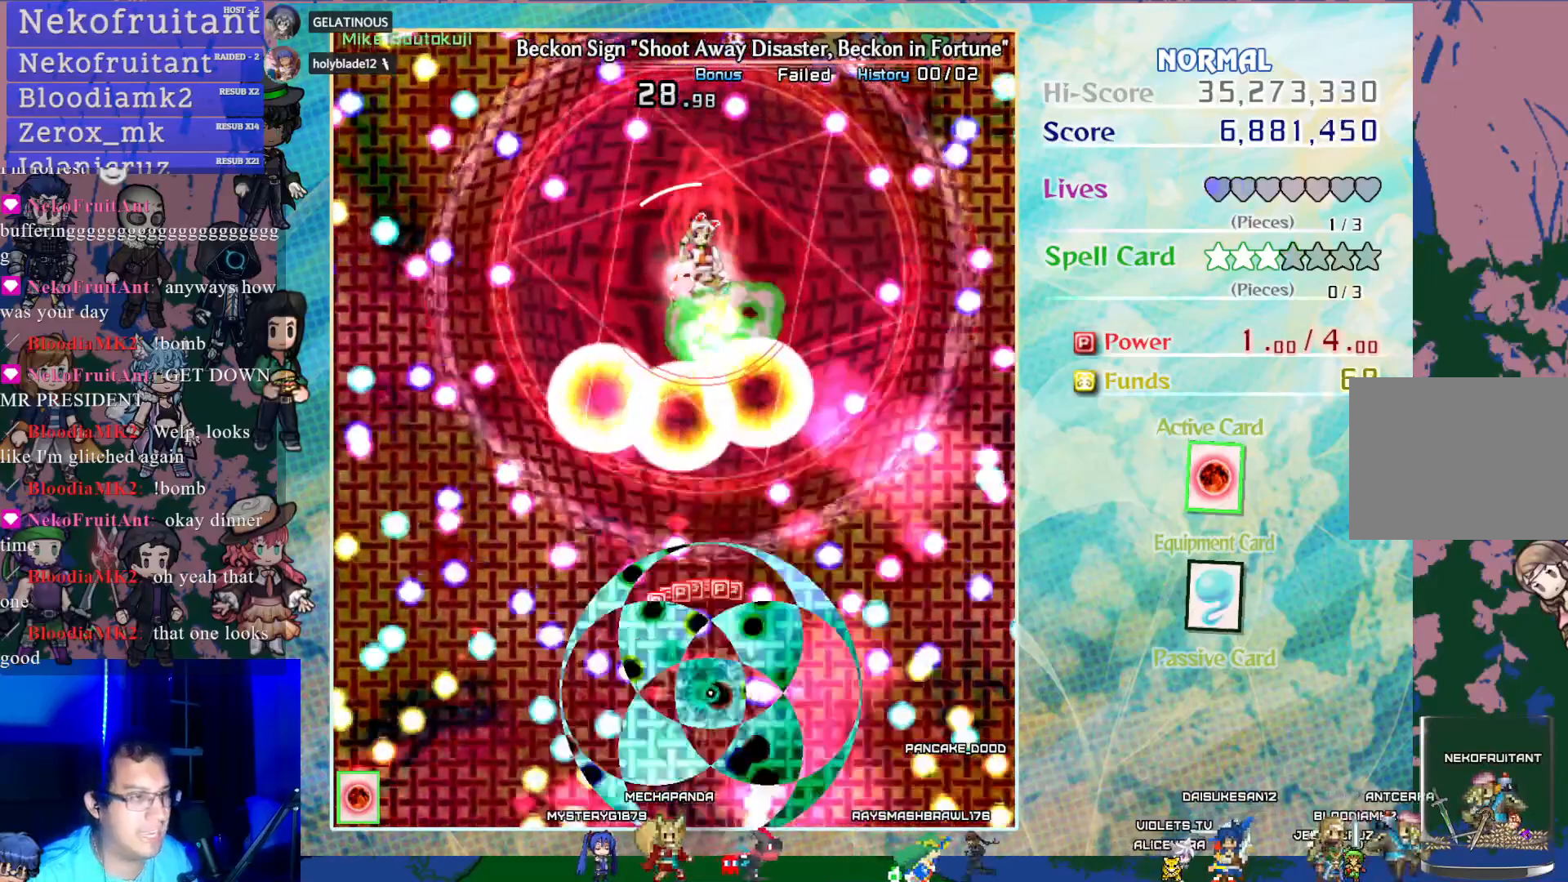
{"buttons": ["START"], "left_stick": "center", "events": [[433, "START", "down"]]}
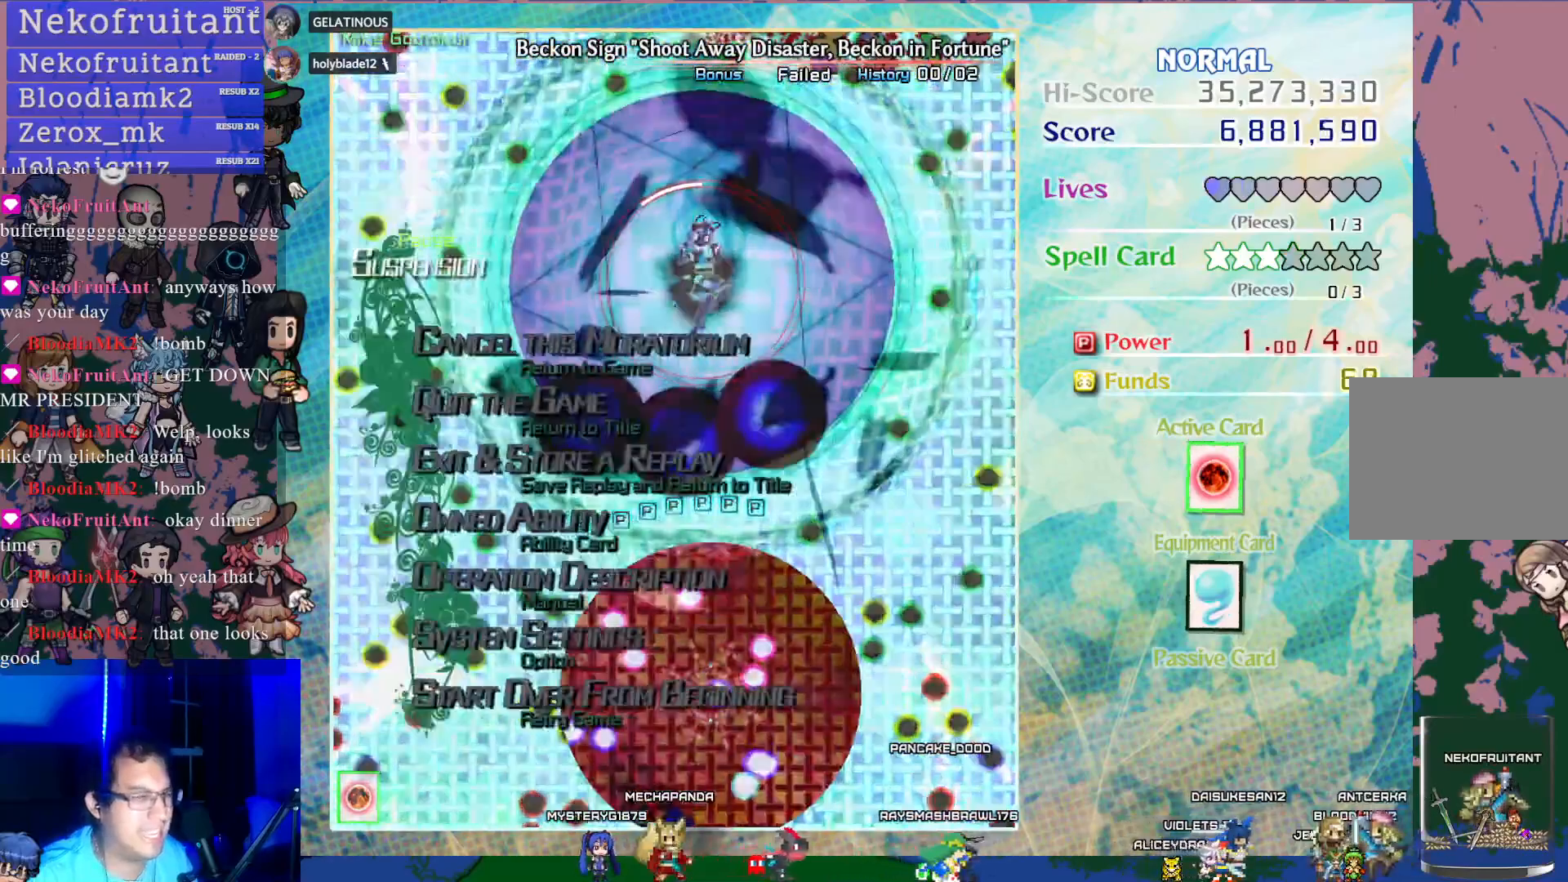
{"buttons": [], "left_stick": "center", "events": [[133, "START", "up"]]}
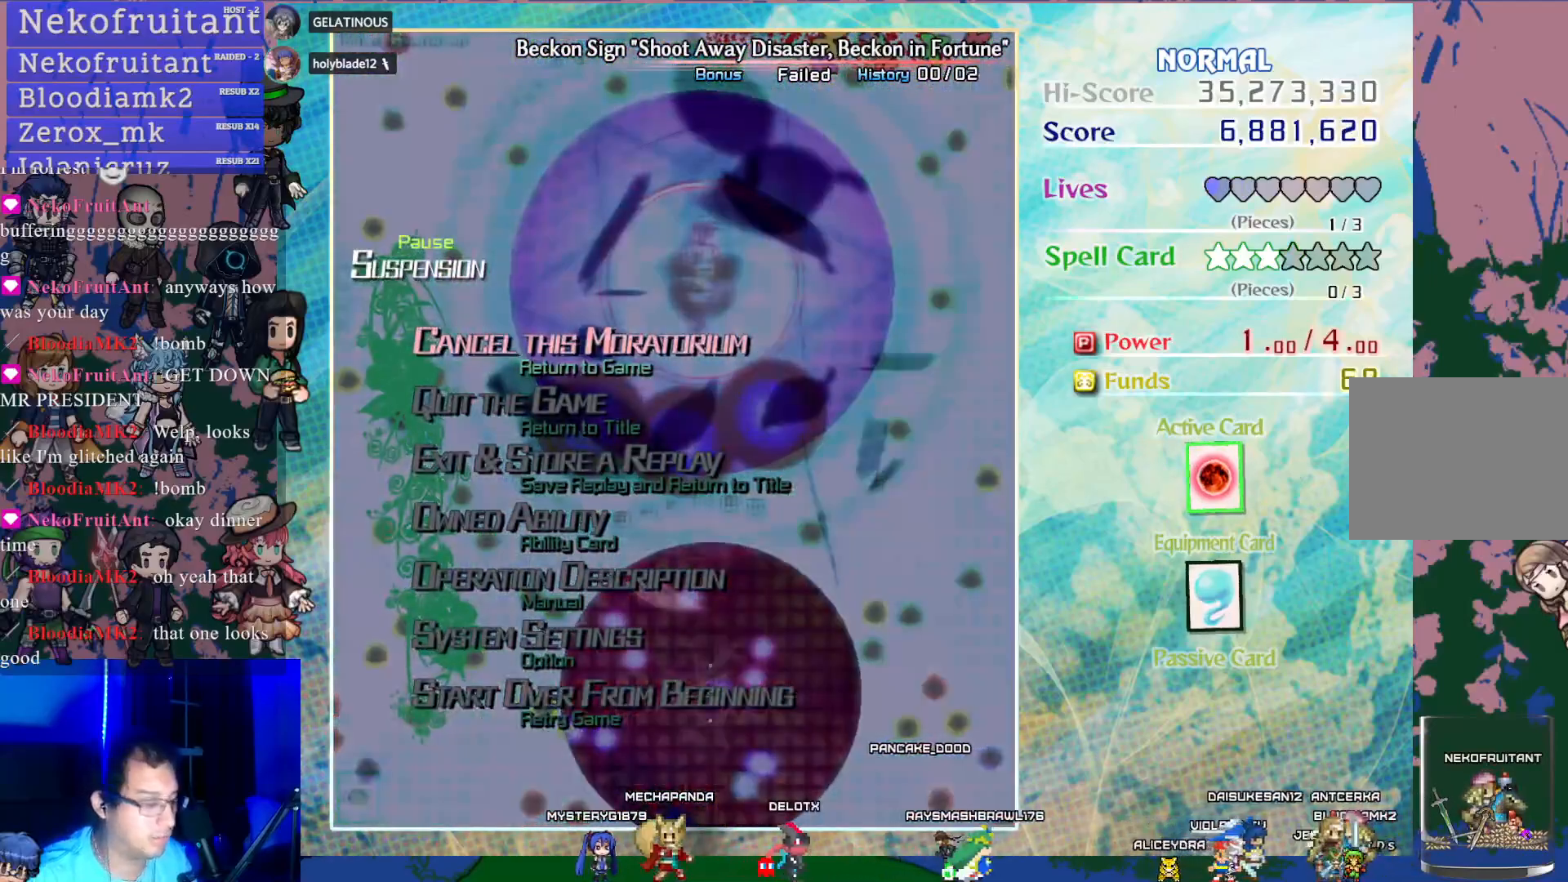
{"buttons": [], "left_stick": "center", "events": [[33, "DPAD_UP", "down"], [133, "DPAD_UP", "up"]]}
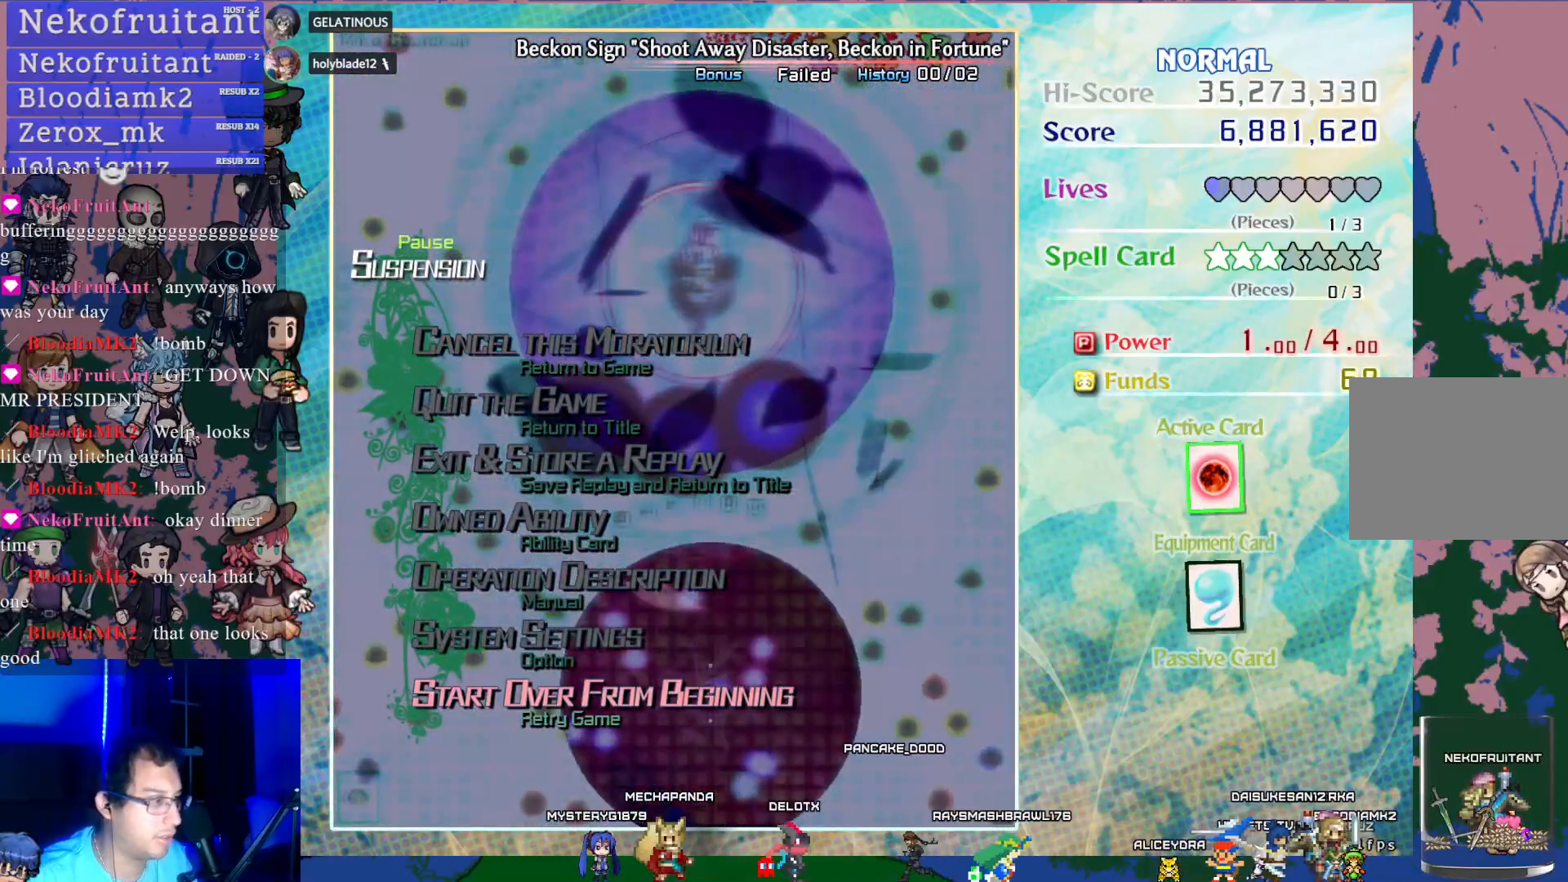
{"buttons": [], "left_stick": "center", "events": [[83, "CROSS", "down"], [250, "CROSS", "up"]]}
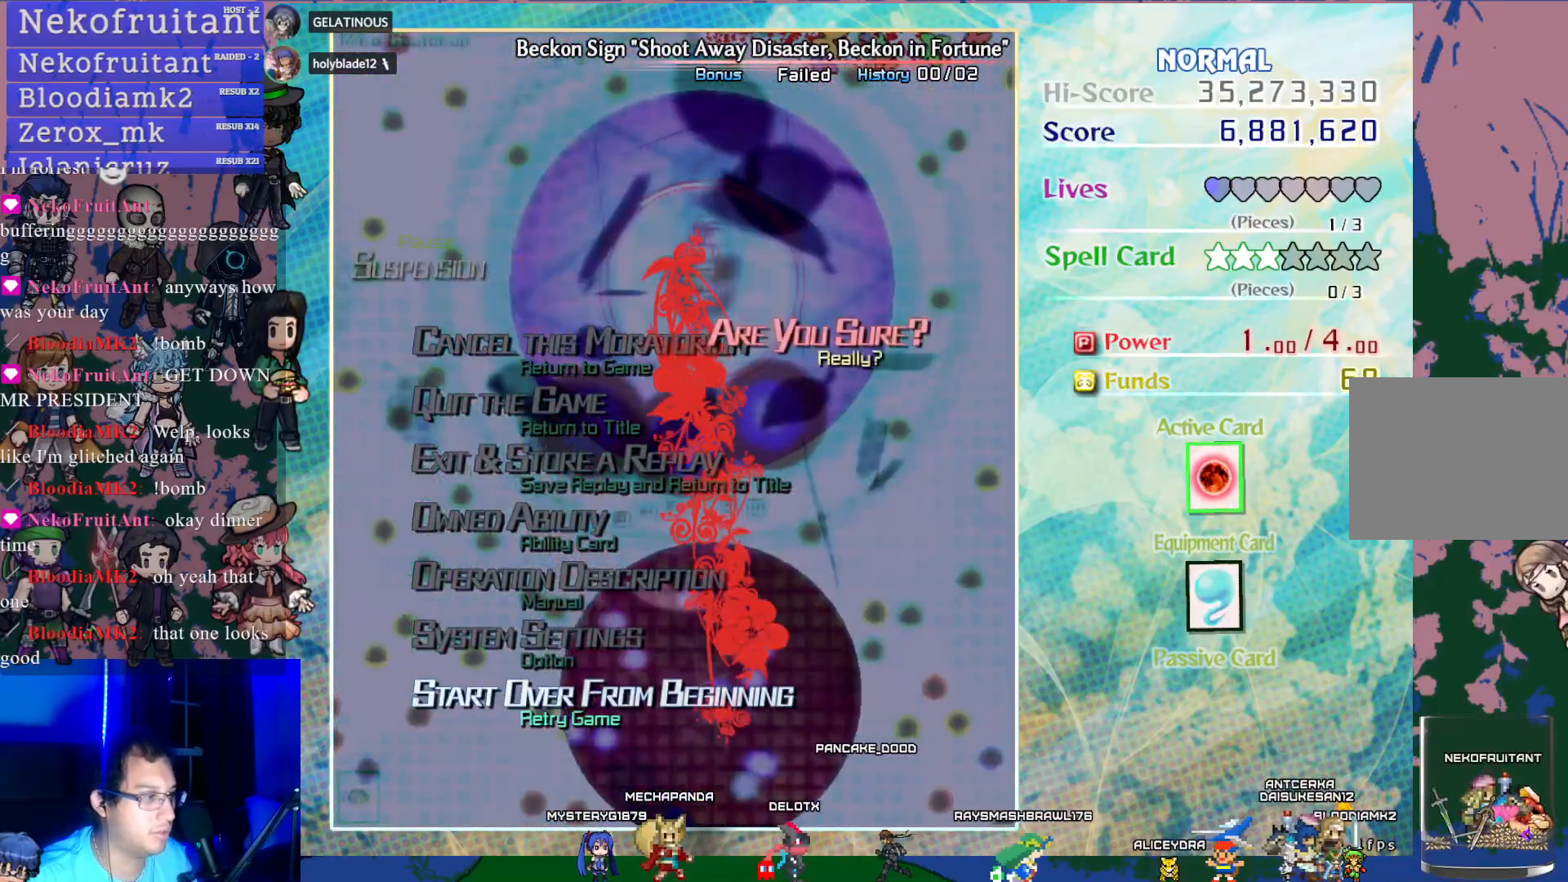
{"buttons": [], "left_stick": "center", "events": [[233, "DPAD_UP", "down"], [317, "DPAD_UP", "up"], [333, "CROSS", "down"], [500, "CROSS", "up"]]}
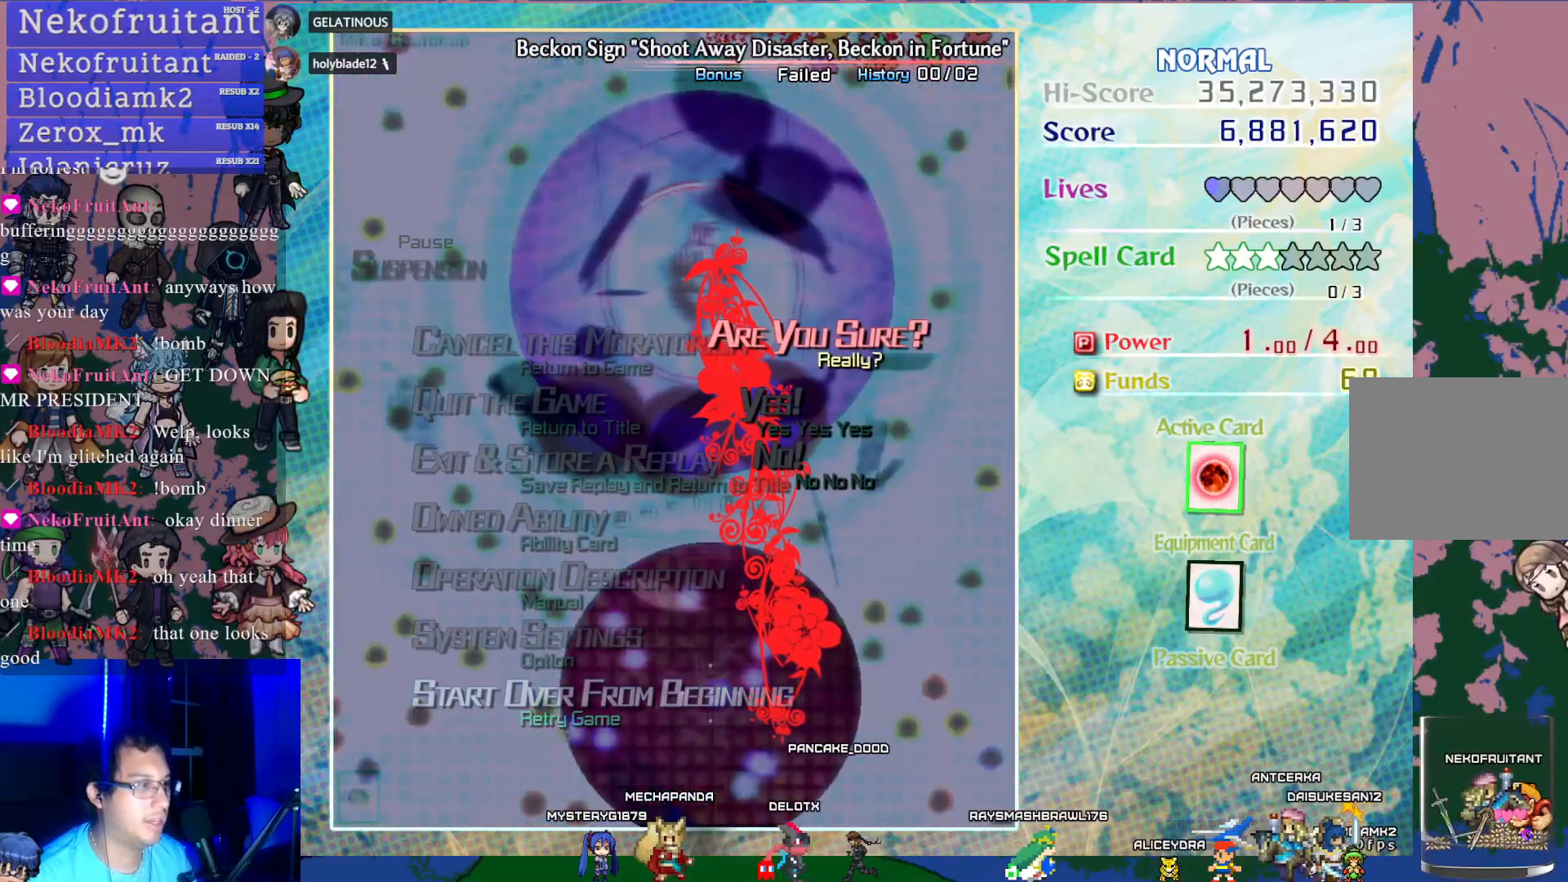
{"buttons": [], "left_stick": "center", "events": []}
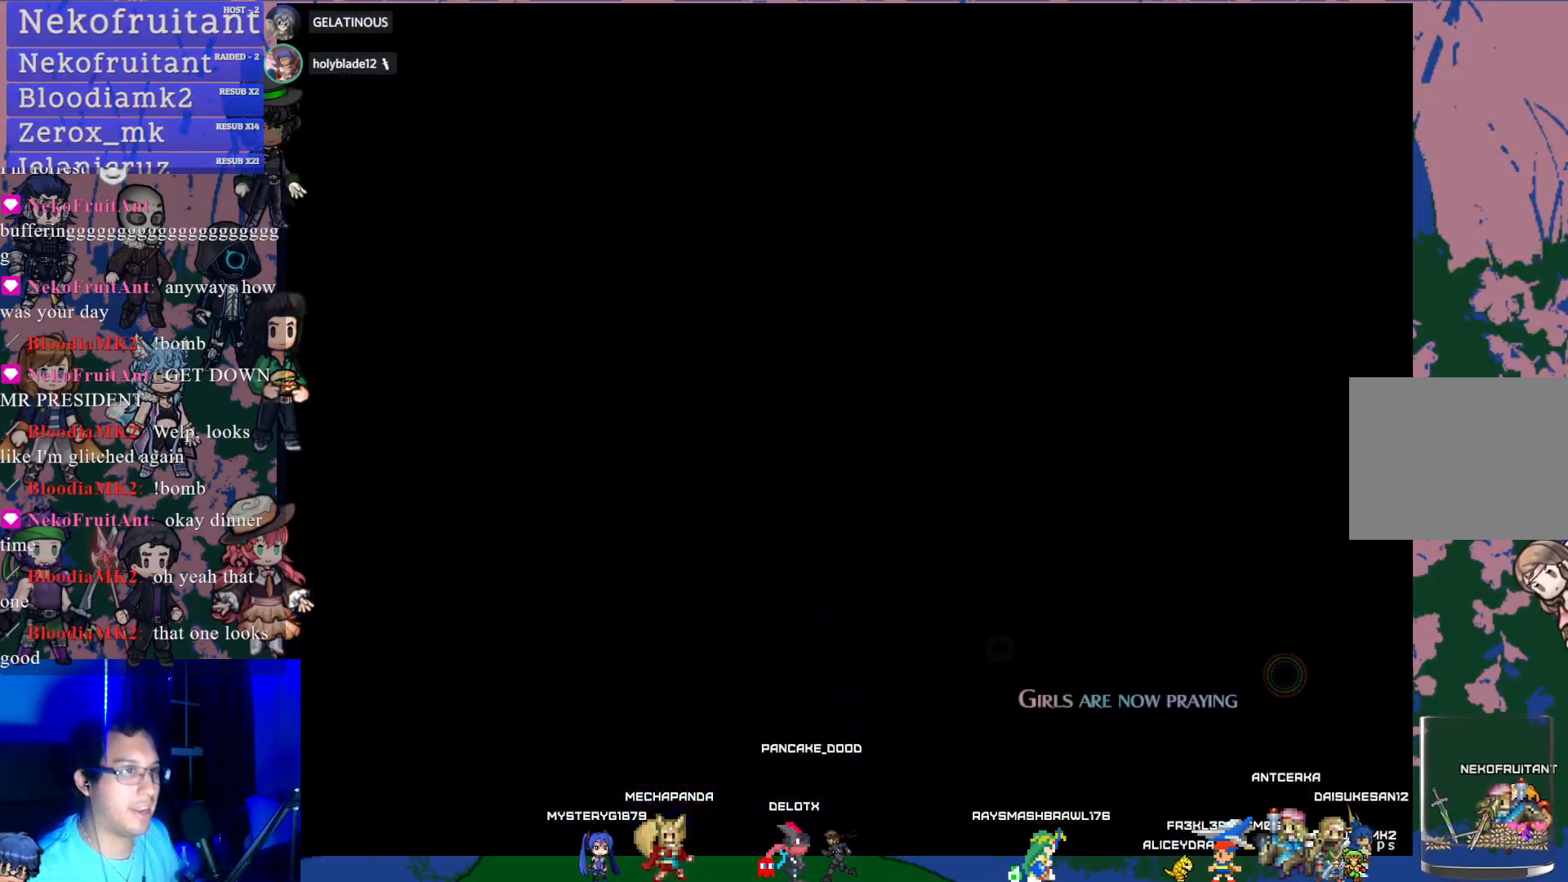
{"buttons": [], "left_stick": "center", "events": []}
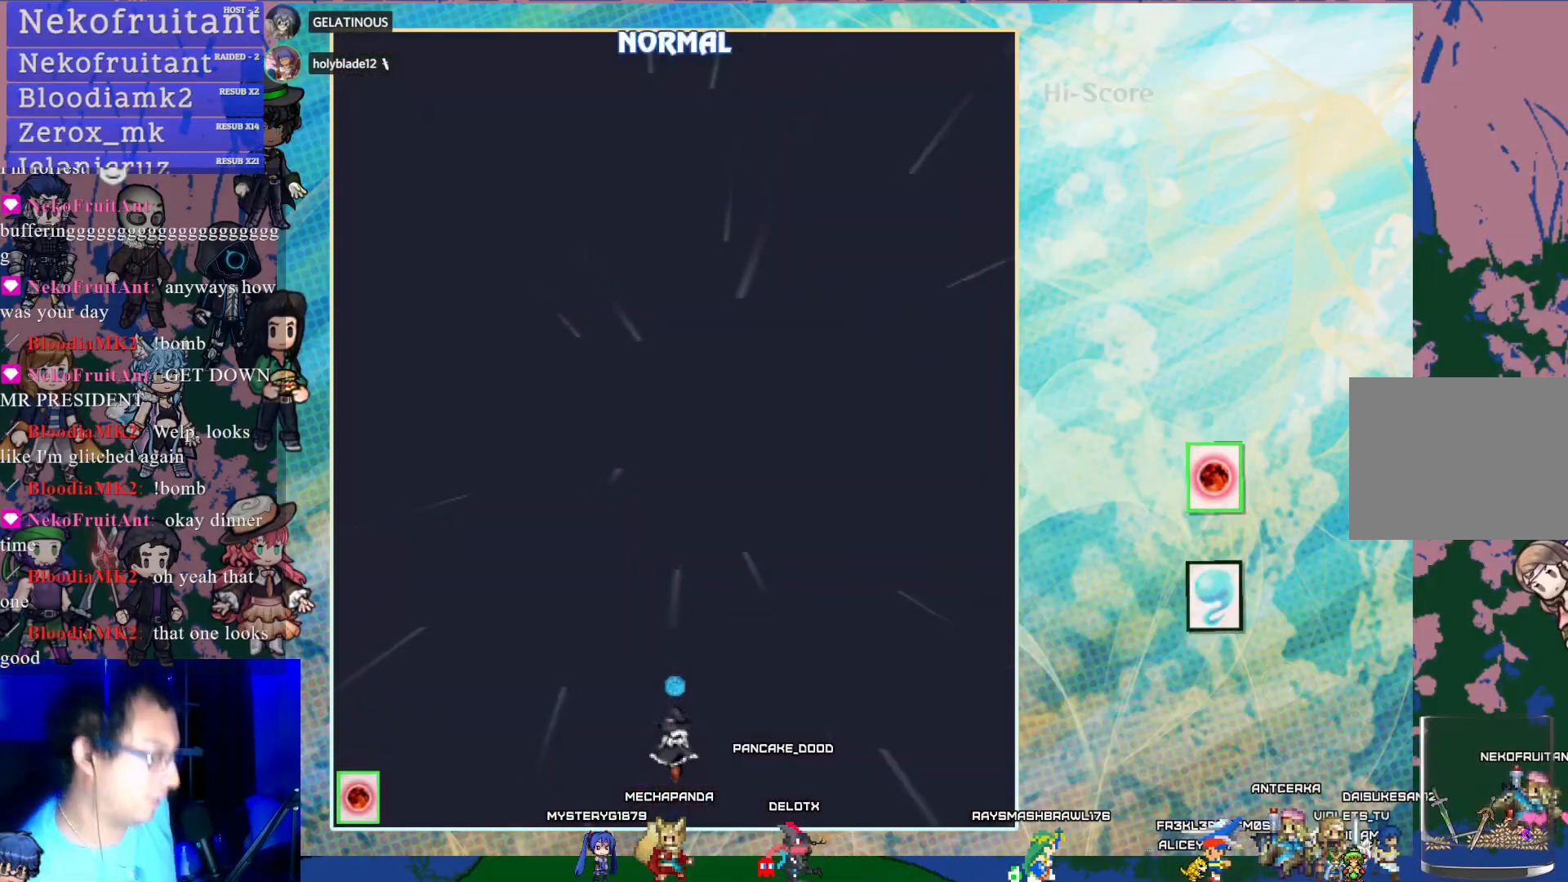
{"buttons": ["CROSS"], "left_stick": "center", "events": [[317, "CROSS", "down"]]}
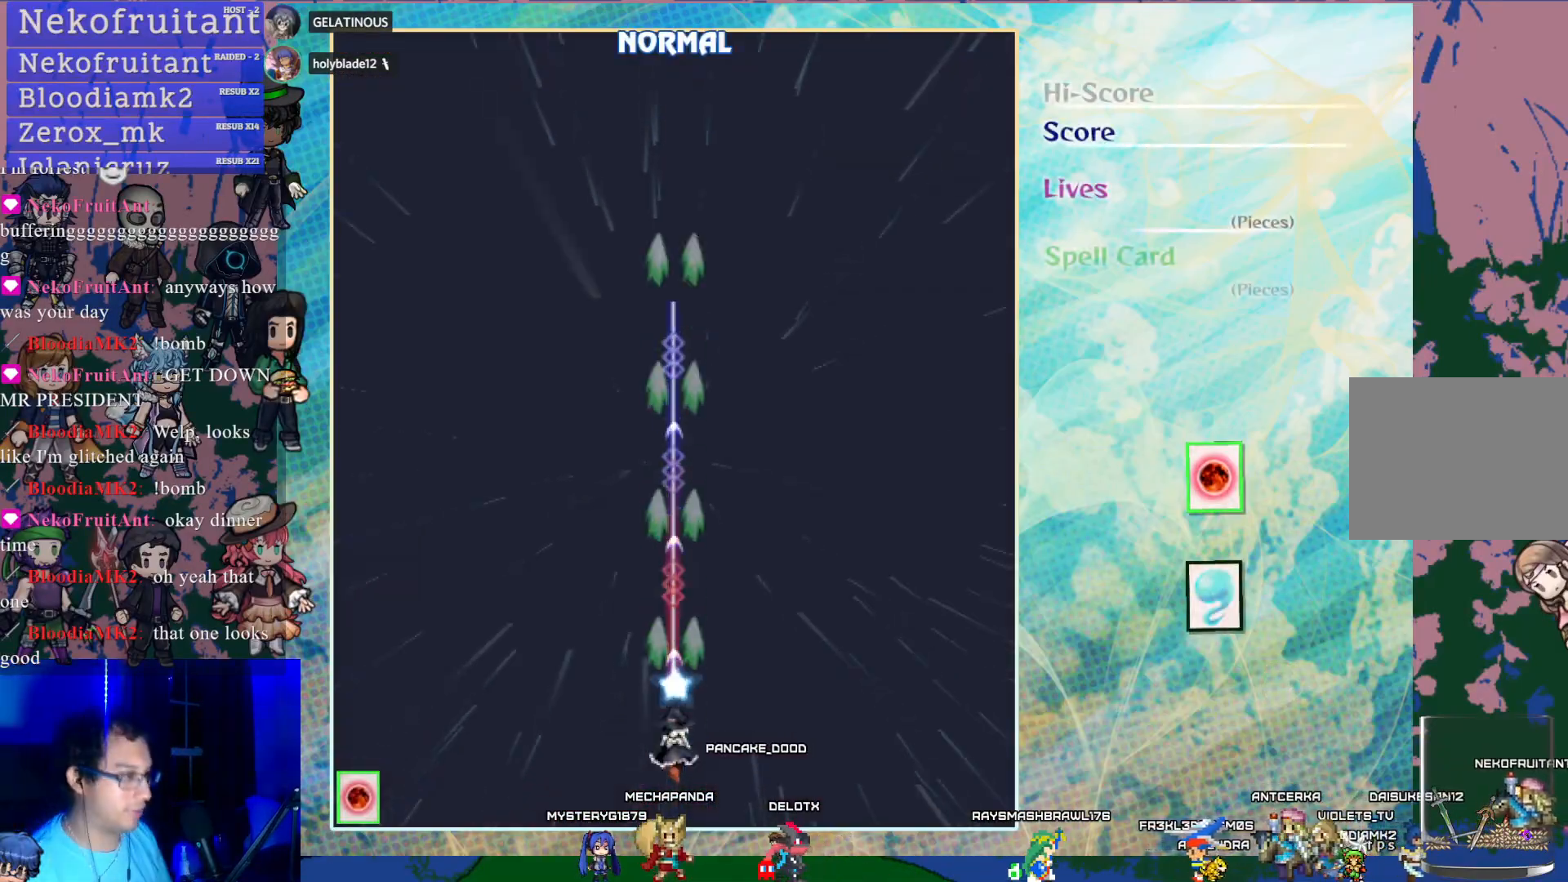
{"buttons": ["CROSS", "DPAD_LEFT"], "left_stick": "center", "events": [[500, "DPAD_LEFT", "down"]]}